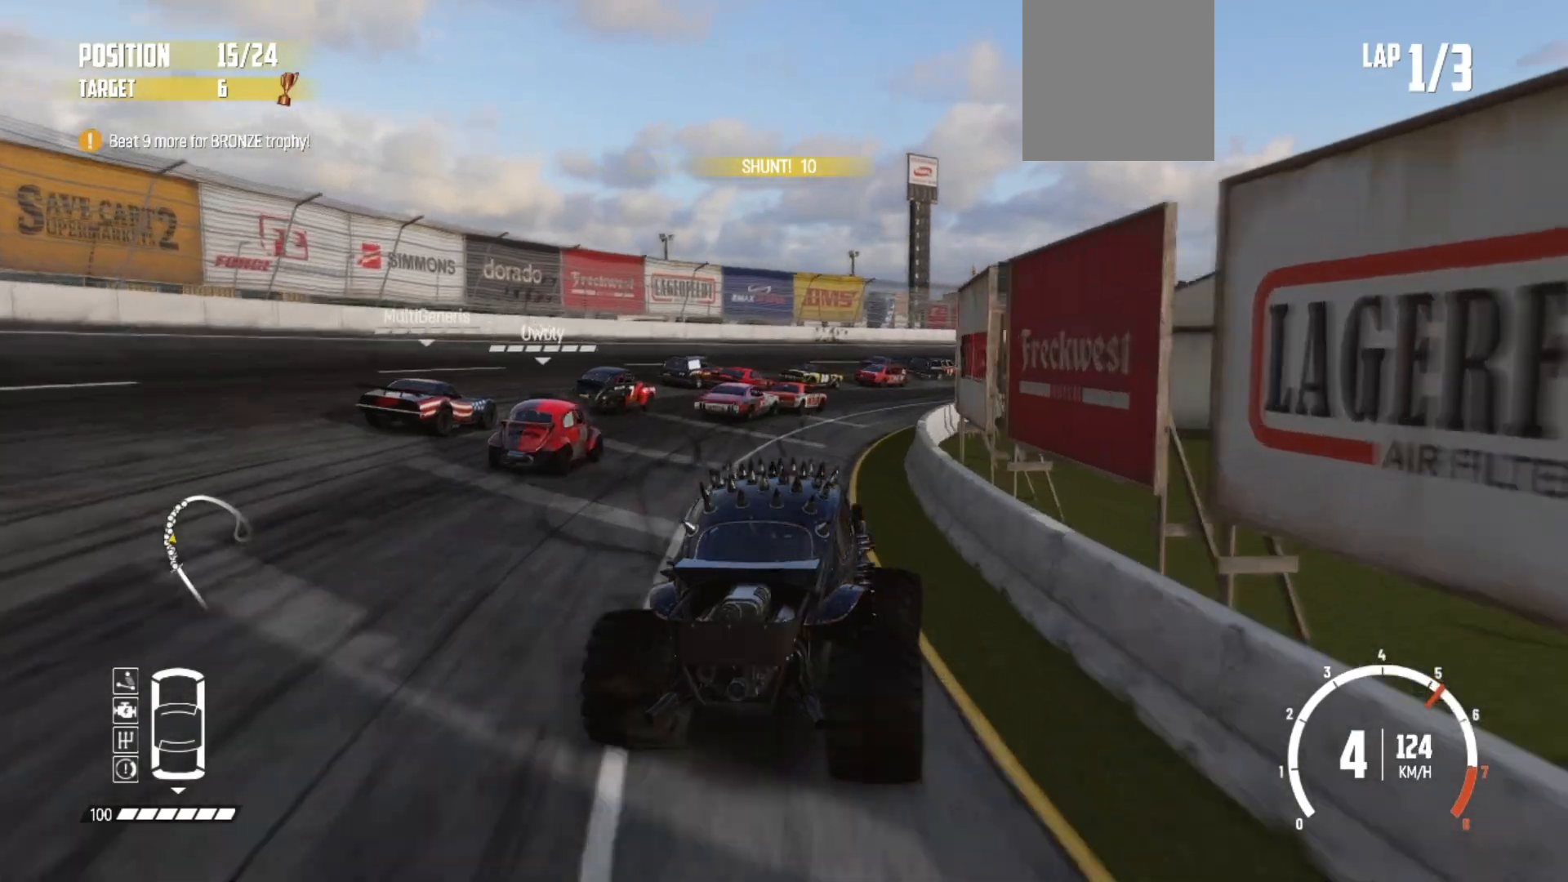
Gameplay with a controller (Xbox layout); each line is a JSON object with the inputs held at the frame after it. "events" lists button and stick changes between this image and that frame as [ms after this image, input, new state], when the widget could be followed in between. Not read: right_stick.
{"buttons": ["R2"], "left_stick": "left", "events": [[117, "left_stick", "center"], [367, "left_stick", "left"]]}
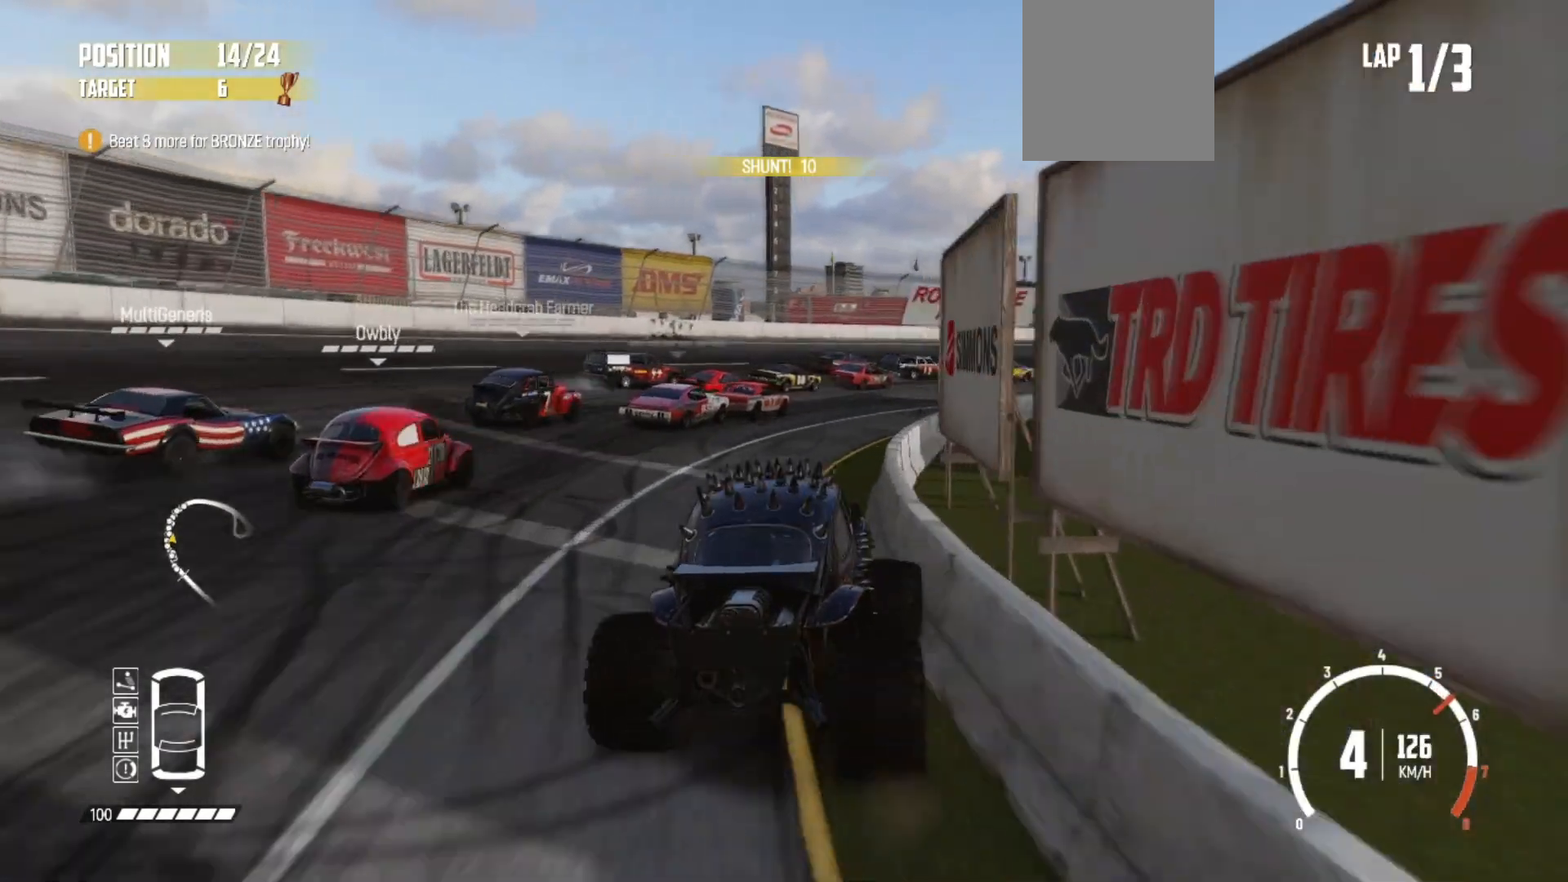
{"buttons": ["R2"], "left_stick": "center", "events": [[167, "left_stick", "center"]]}
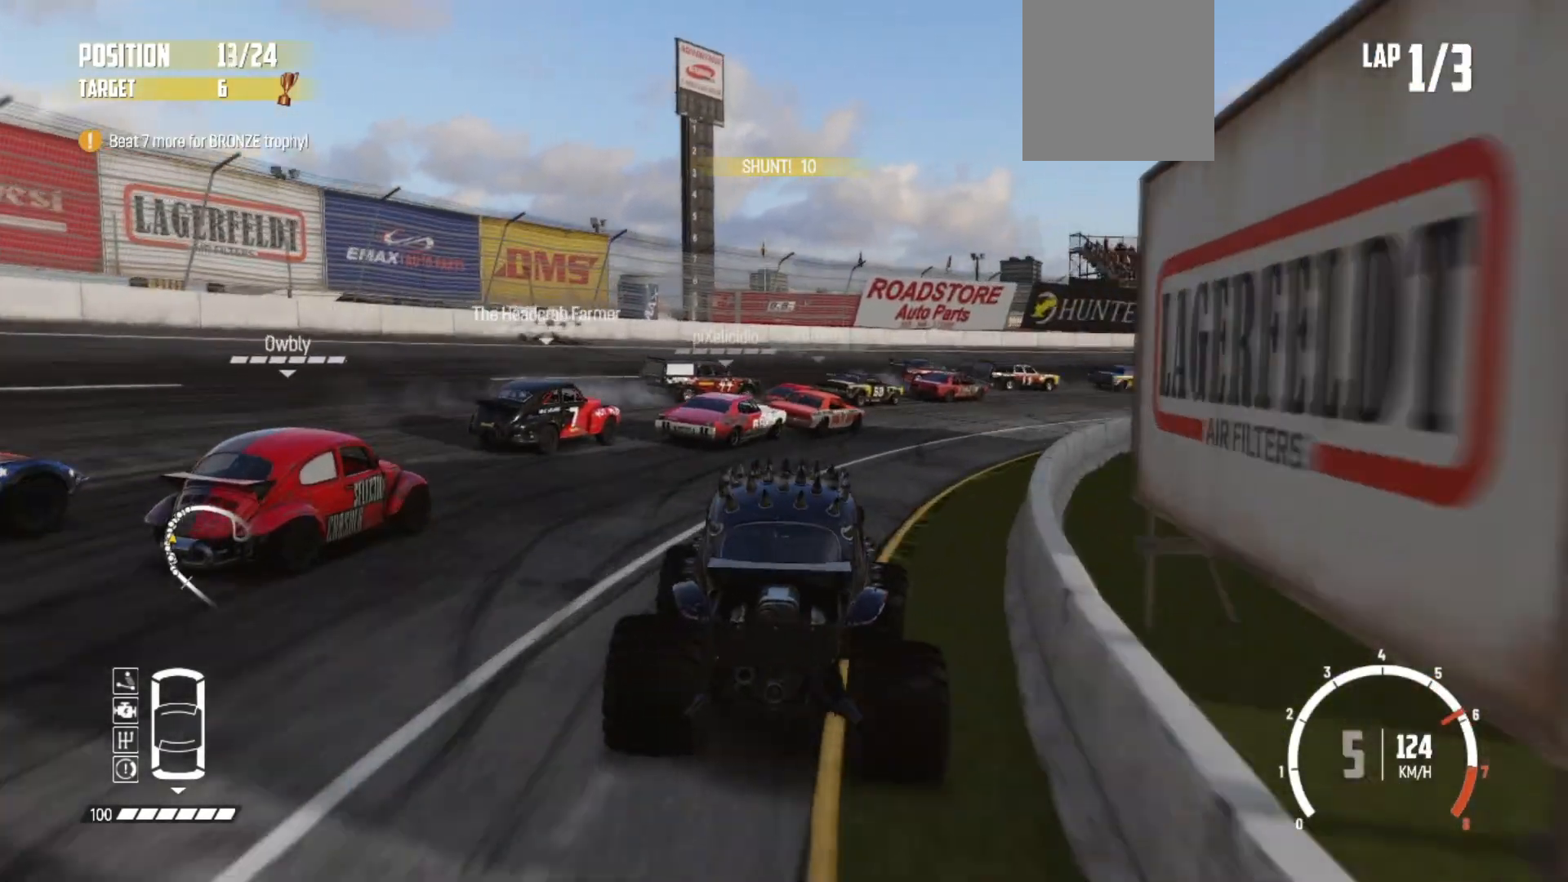
{"buttons": ["R2"], "left_stick": "center", "events": [[50, "R2", "up"], [100, "R2", "down"], [217, "R2", "up"], [317, "R2", "down"], [400, "R2", "up"], [450, "R2", "down"]]}
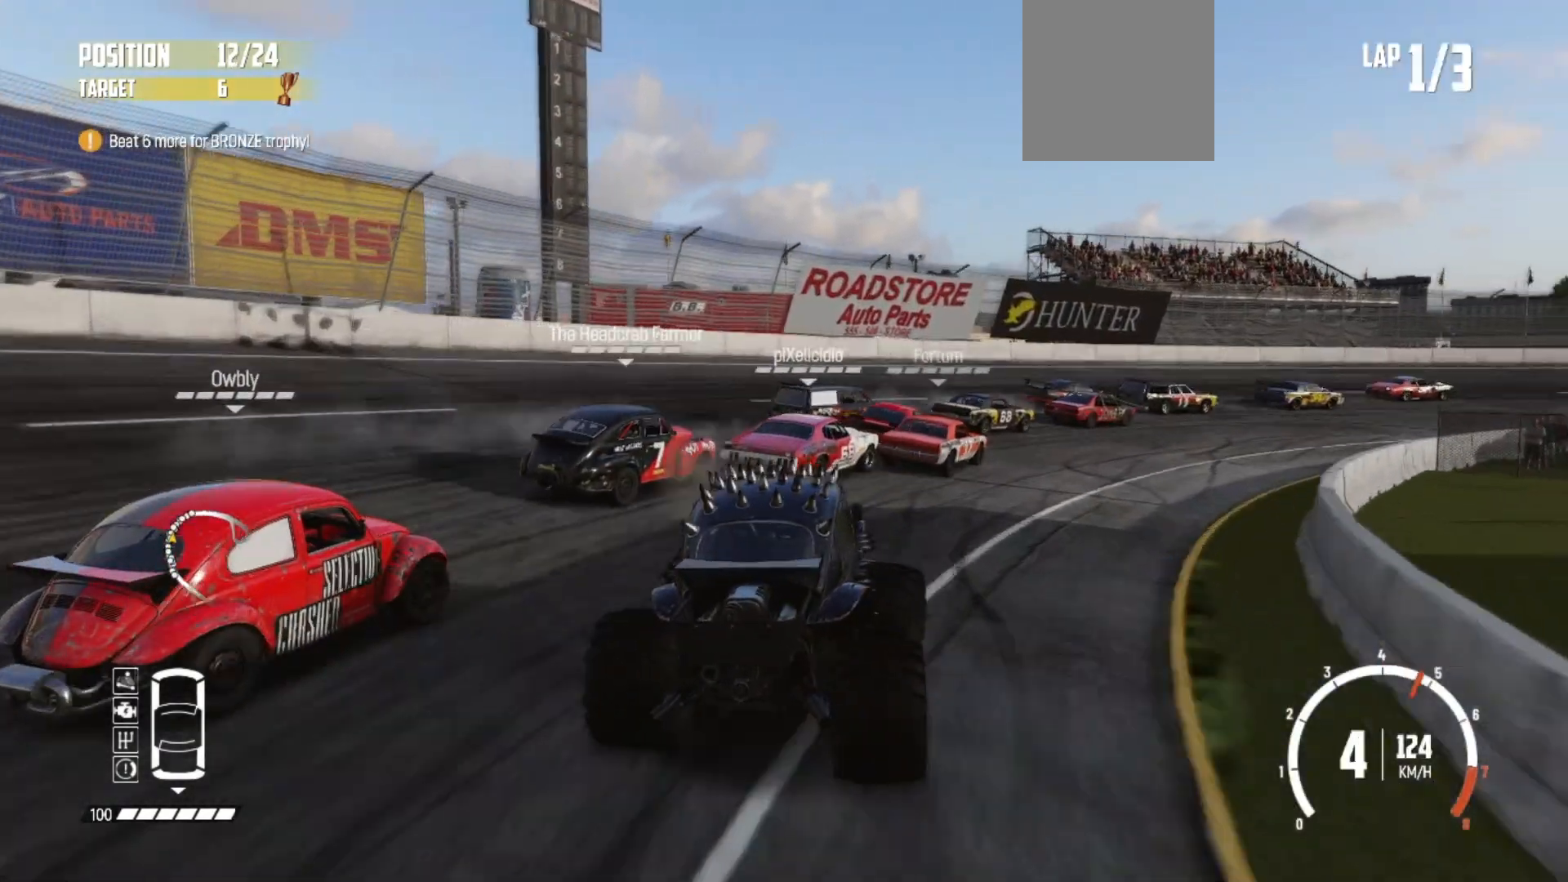
{"buttons": ["R2"], "left_stick": "center", "events": [[83, "R2", "up"], [133, "R2", "down"], [217, "R2", "up"], [267, "R2", "down"], [400, "R2", "up"], [450, "R2", "down"]]}
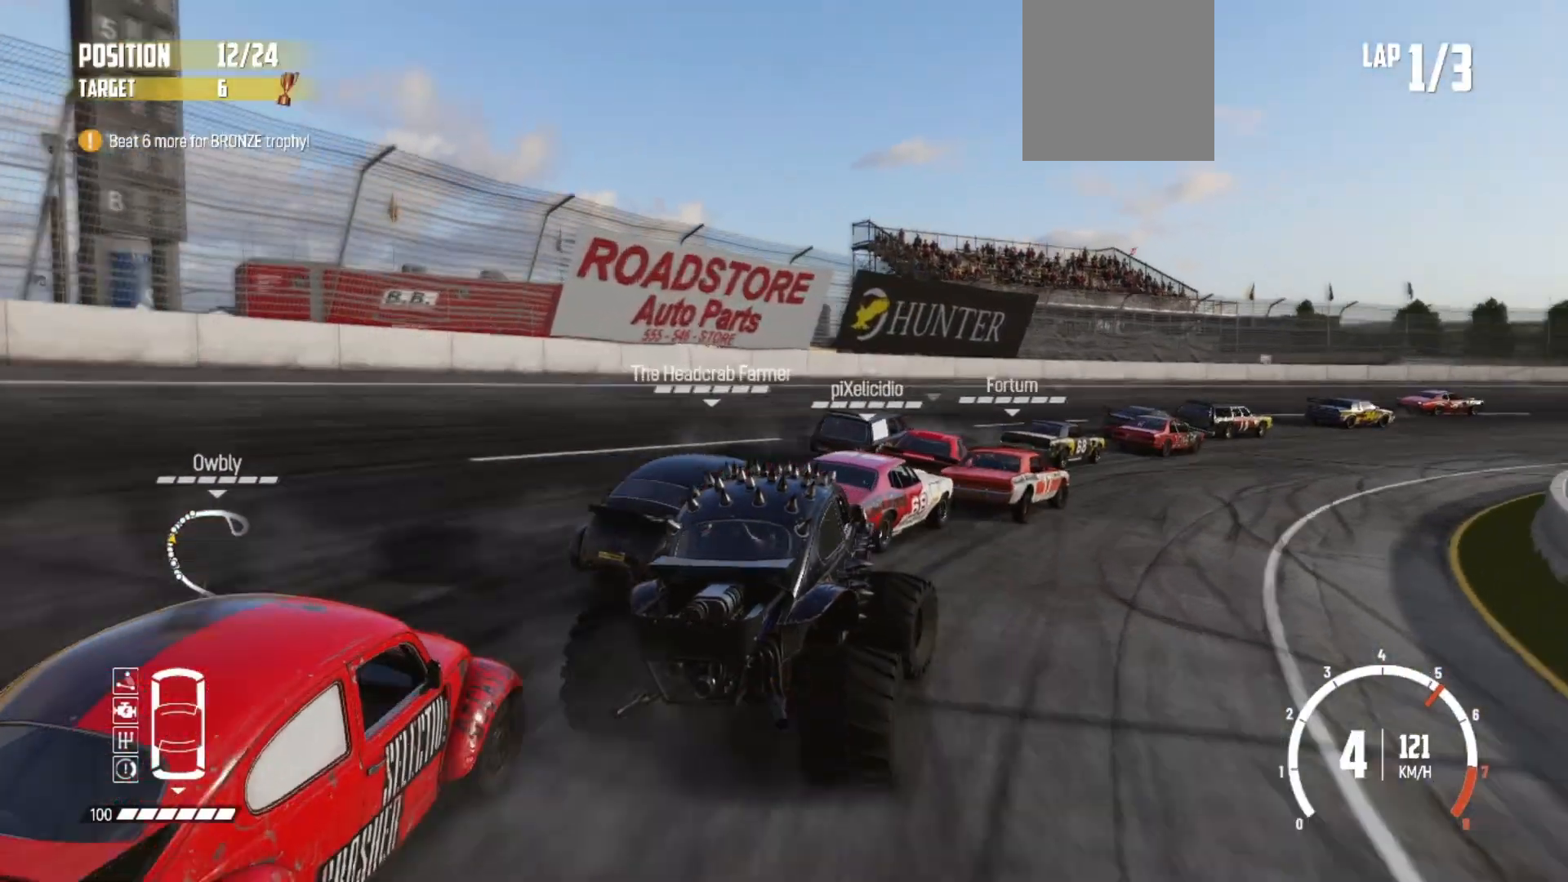
{"buttons": ["R2"], "left_stick": "center", "events": [[17, "left_stick", "left"], [367, "left_stick", "center"], [433, "R2", "up"], [483, "R2", "down"]]}
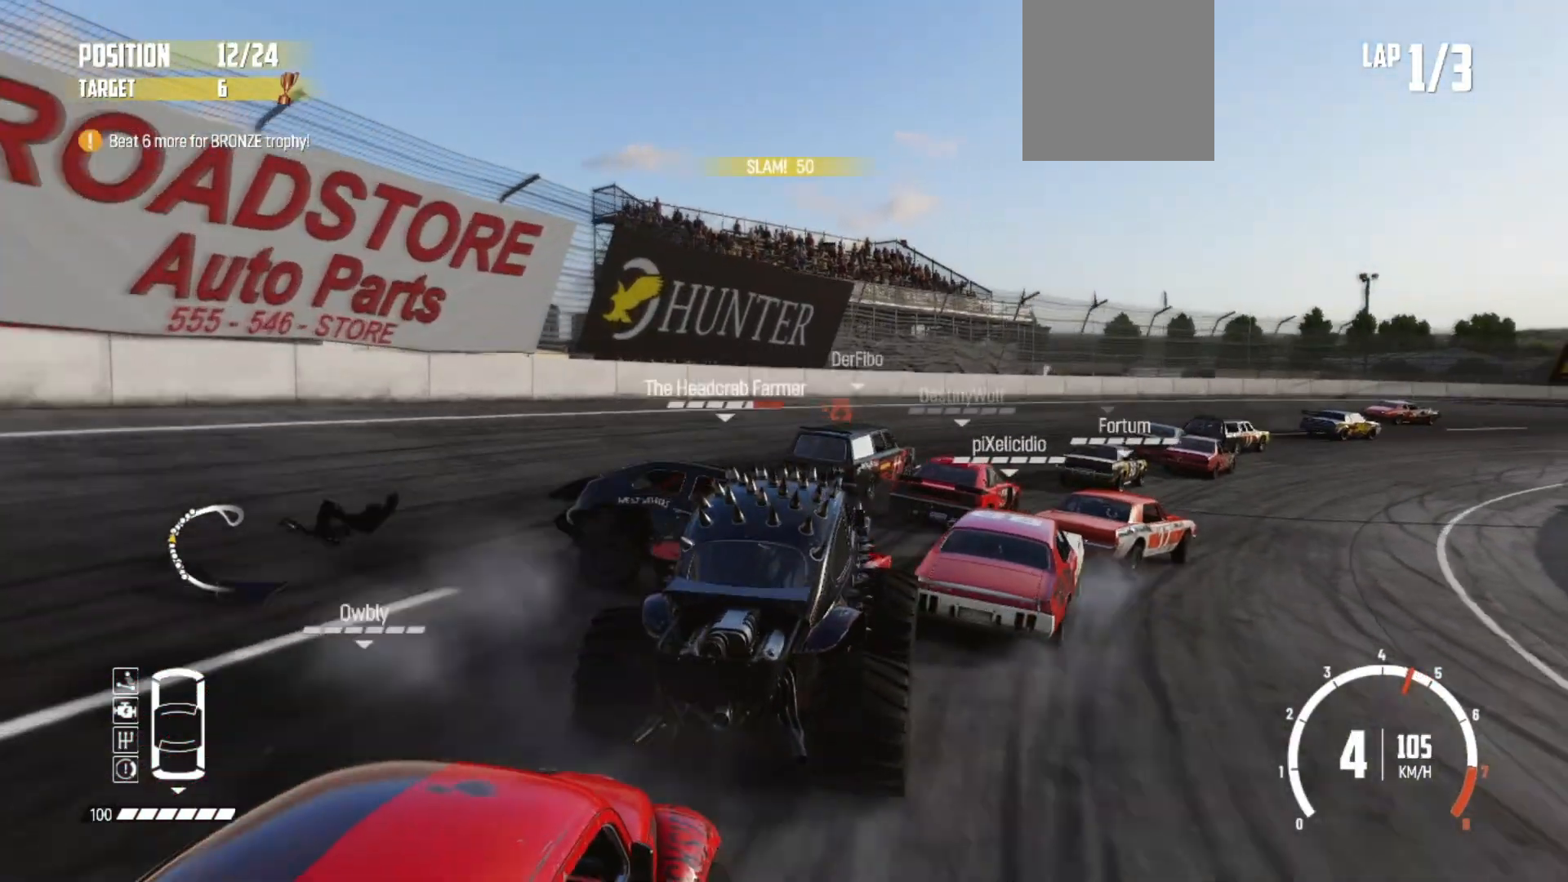
{"buttons": [], "left_stick": "center", "events": [[117, "R2", "up"], [200, "R2", "down"], [317, "R2", "up"], [367, "R2", "down"], [500, "R2", "up"]]}
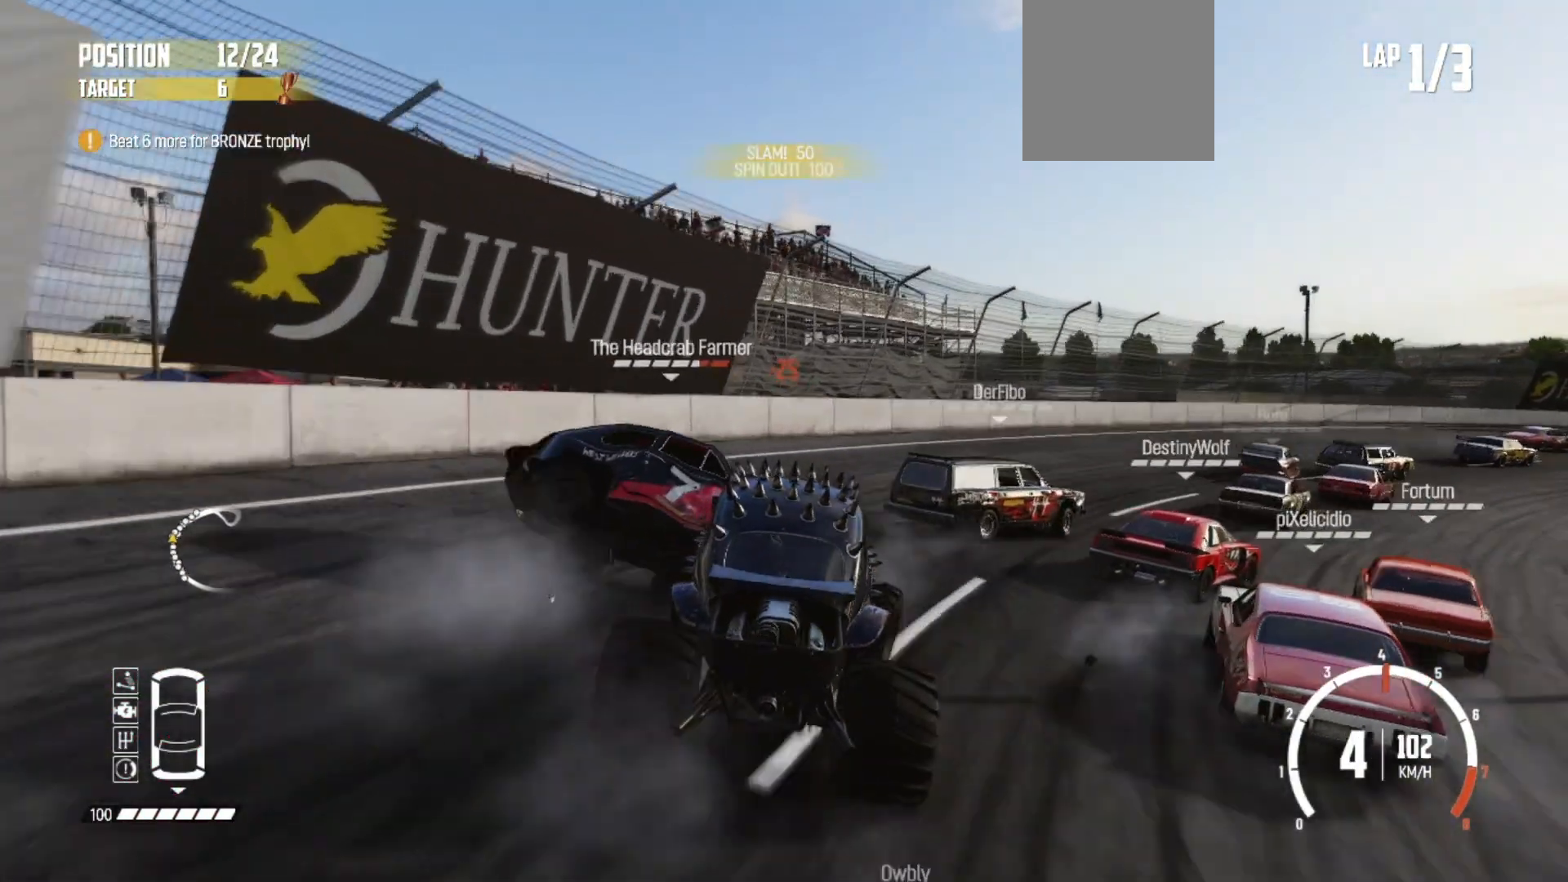
{"buttons": [], "left_stick": "center", "events": [[100, "R2", "down"], [167, "R2", "up"], [233, "B", "down"], [433, "B", "up"]]}
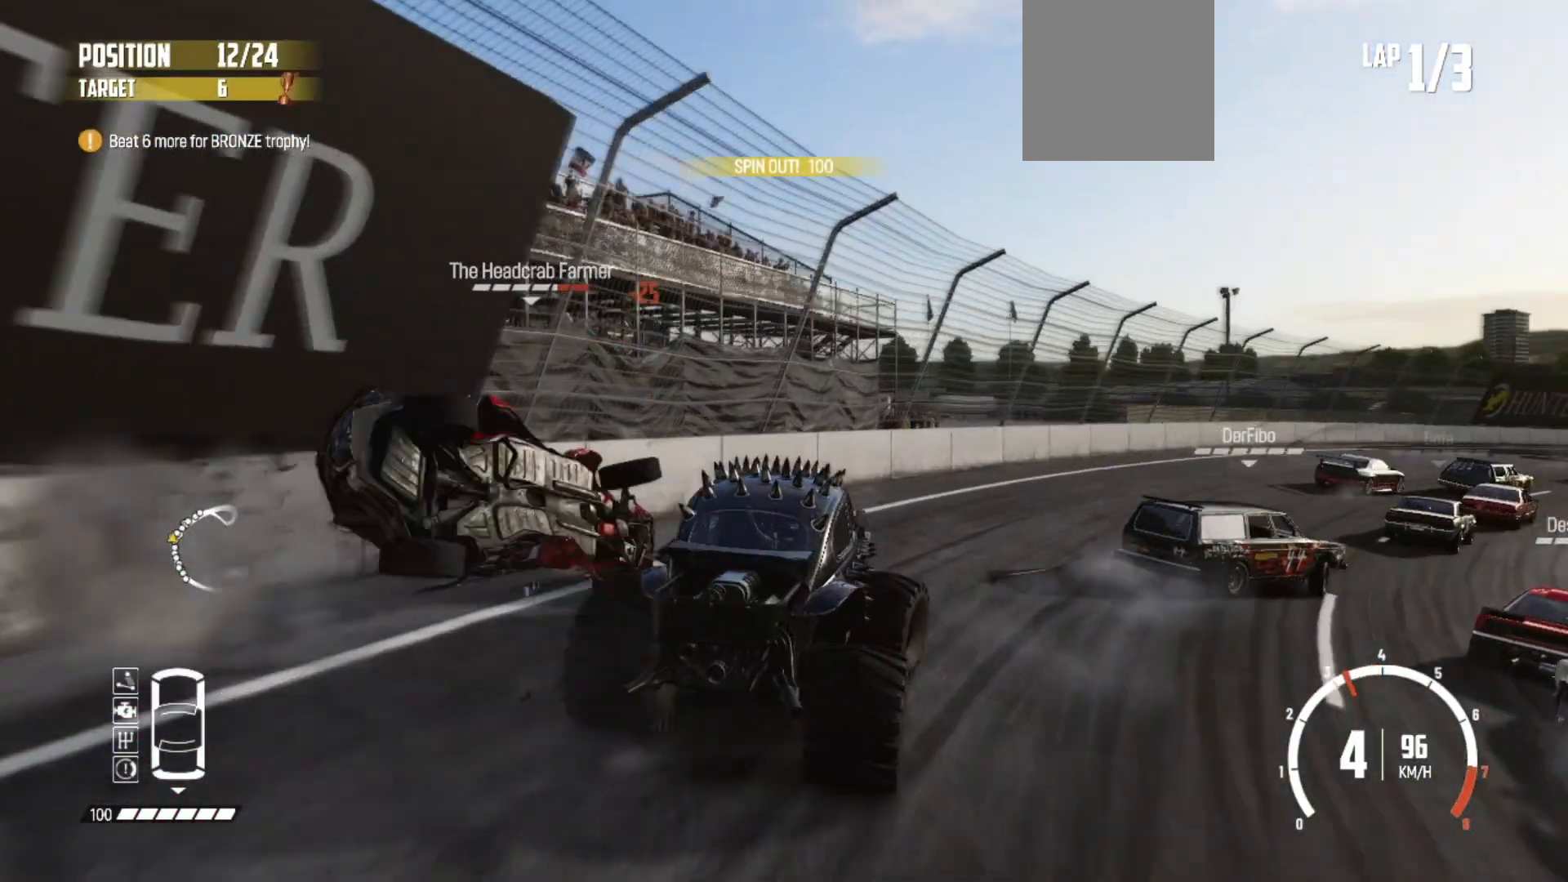
{"buttons": ["R2"], "left_stick": "center", "events": [[233, "left_stick", "left"], [267, "R2", "down"], [417, "R2", "up"], [467, "R2", "down"], [500, "left_stick", "center"]]}
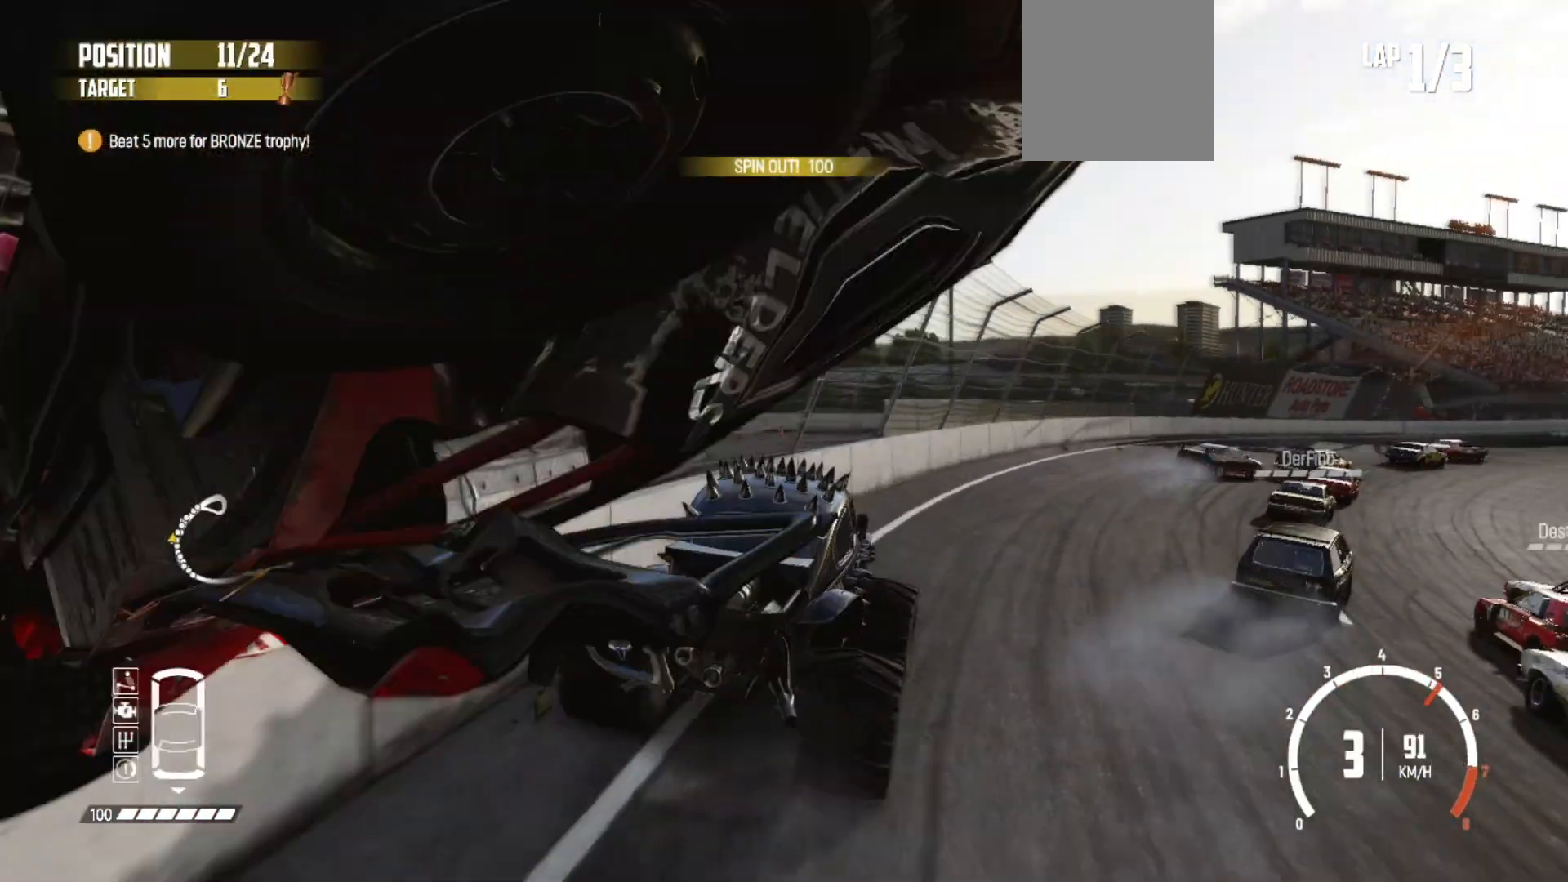
{"buttons": ["R2"], "left_stick": "left"}
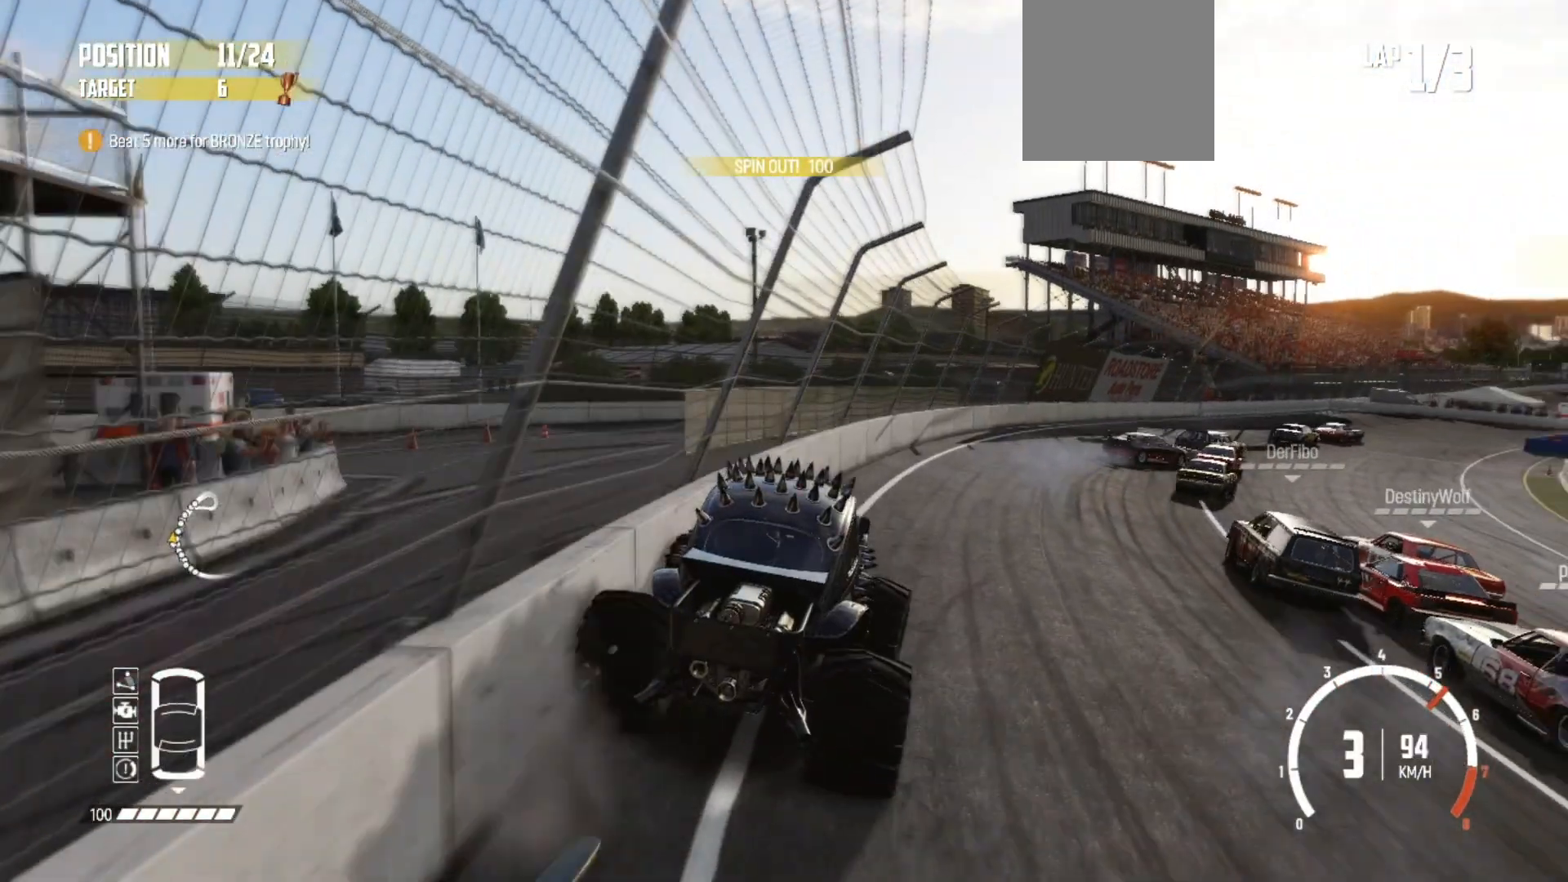
{"buttons": ["R2"], "left_stick": "center", "events": [[50, "left_stick", "center"], [317, "left_stick", "left"], [400, "left_stick", "center"]]}
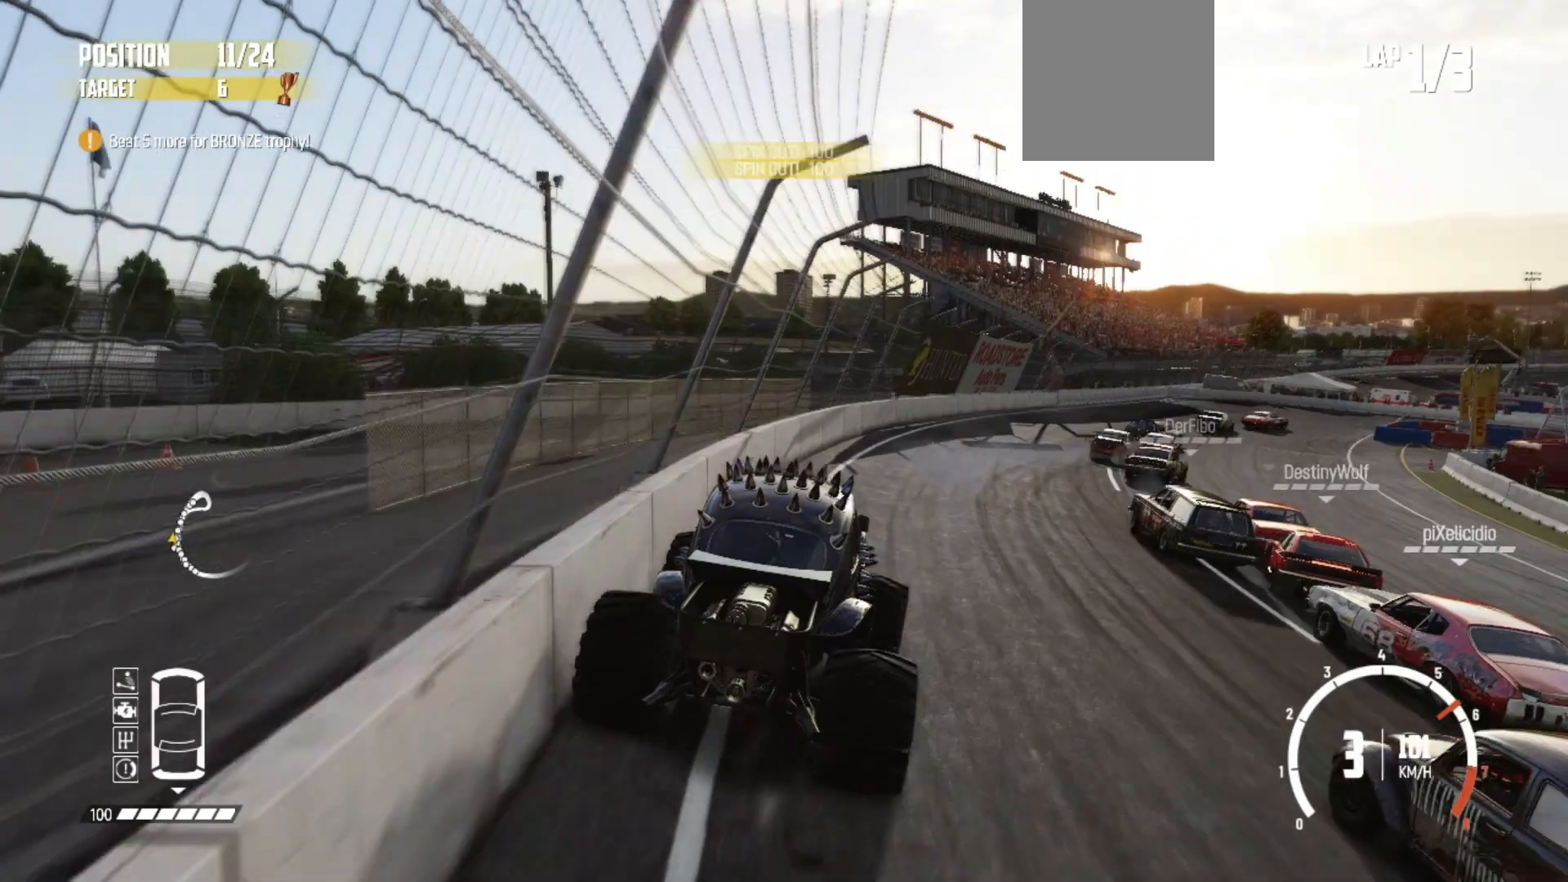
{"buttons": ["R2"], "left_stick": "left", "events": [[283, "left_stick", "left"]]}
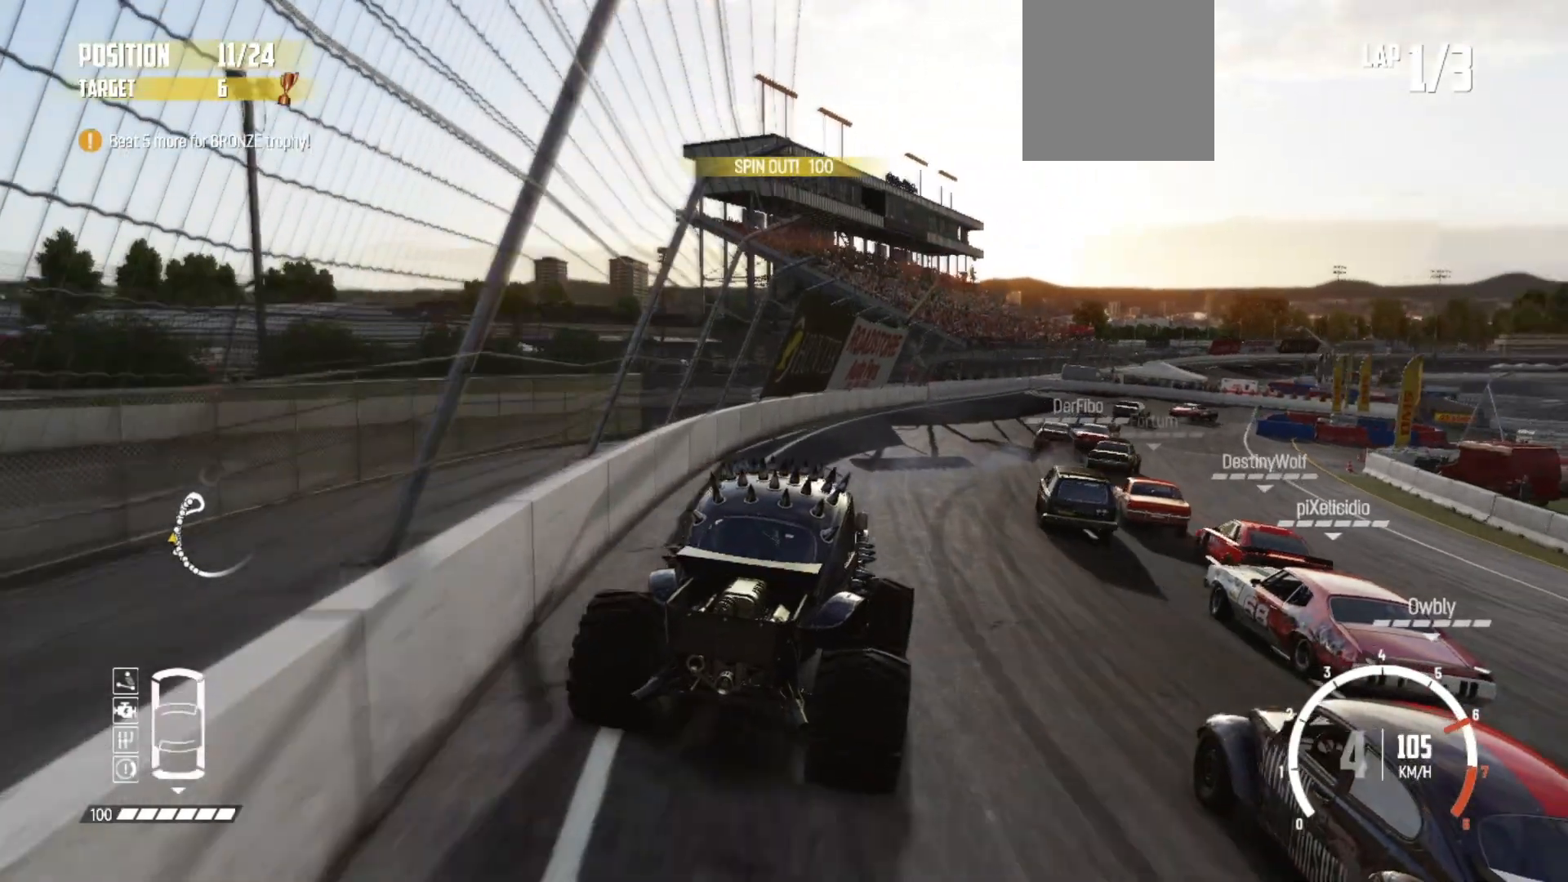
{"buttons": ["R2"], "left_stick": "center", "events": [[367, "left_stick", "center"]]}
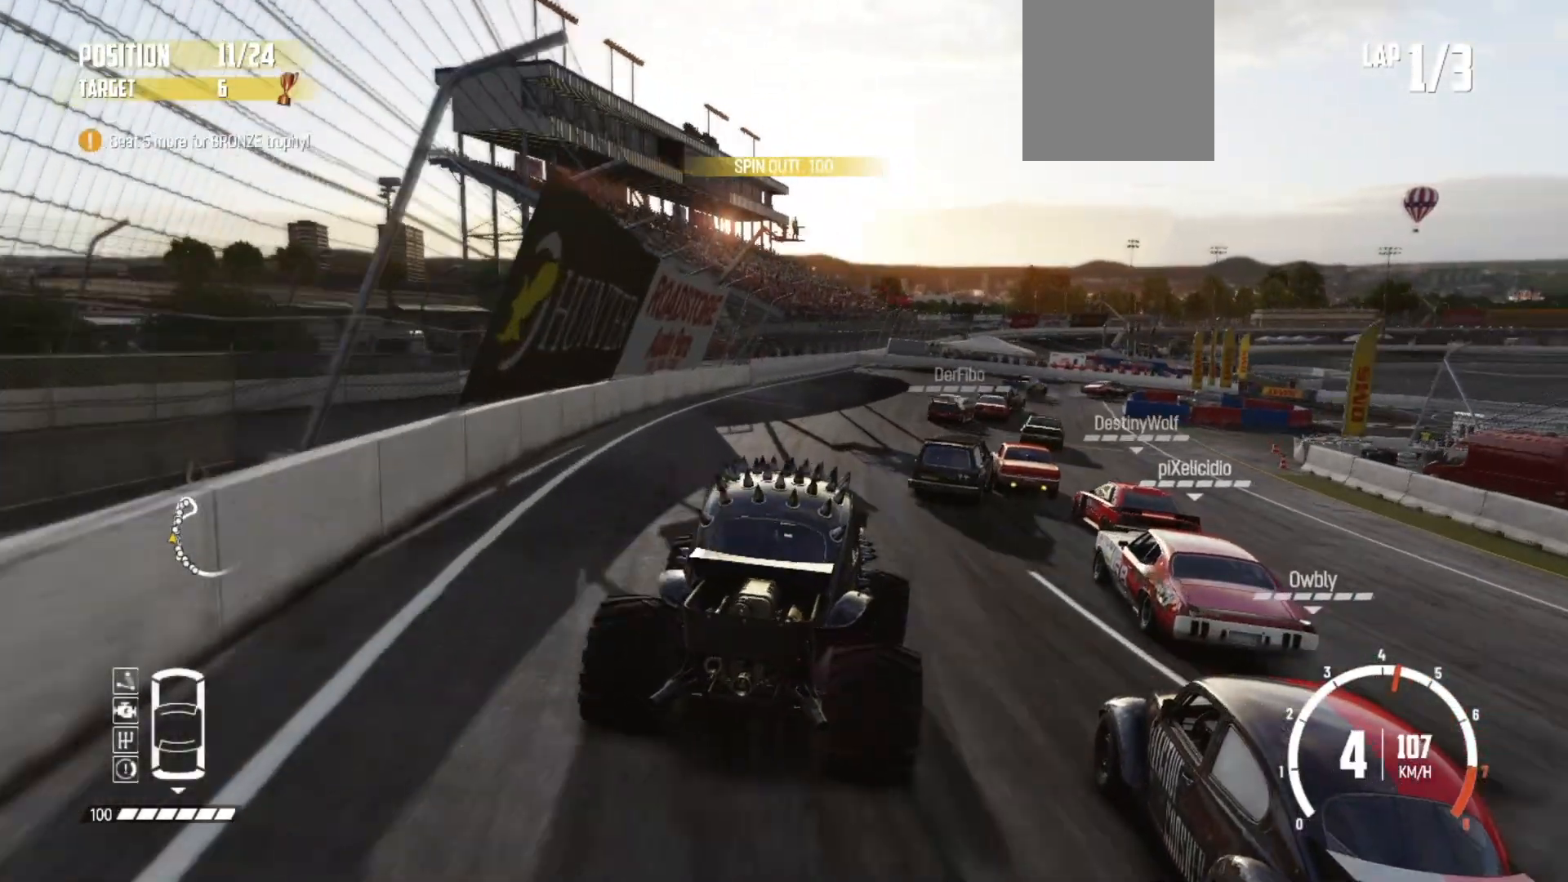
{"buttons": ["R2"], "left_stick": "center", "events": [[317, "left_stick", "left"], [450, "left_stick", "center"]]}
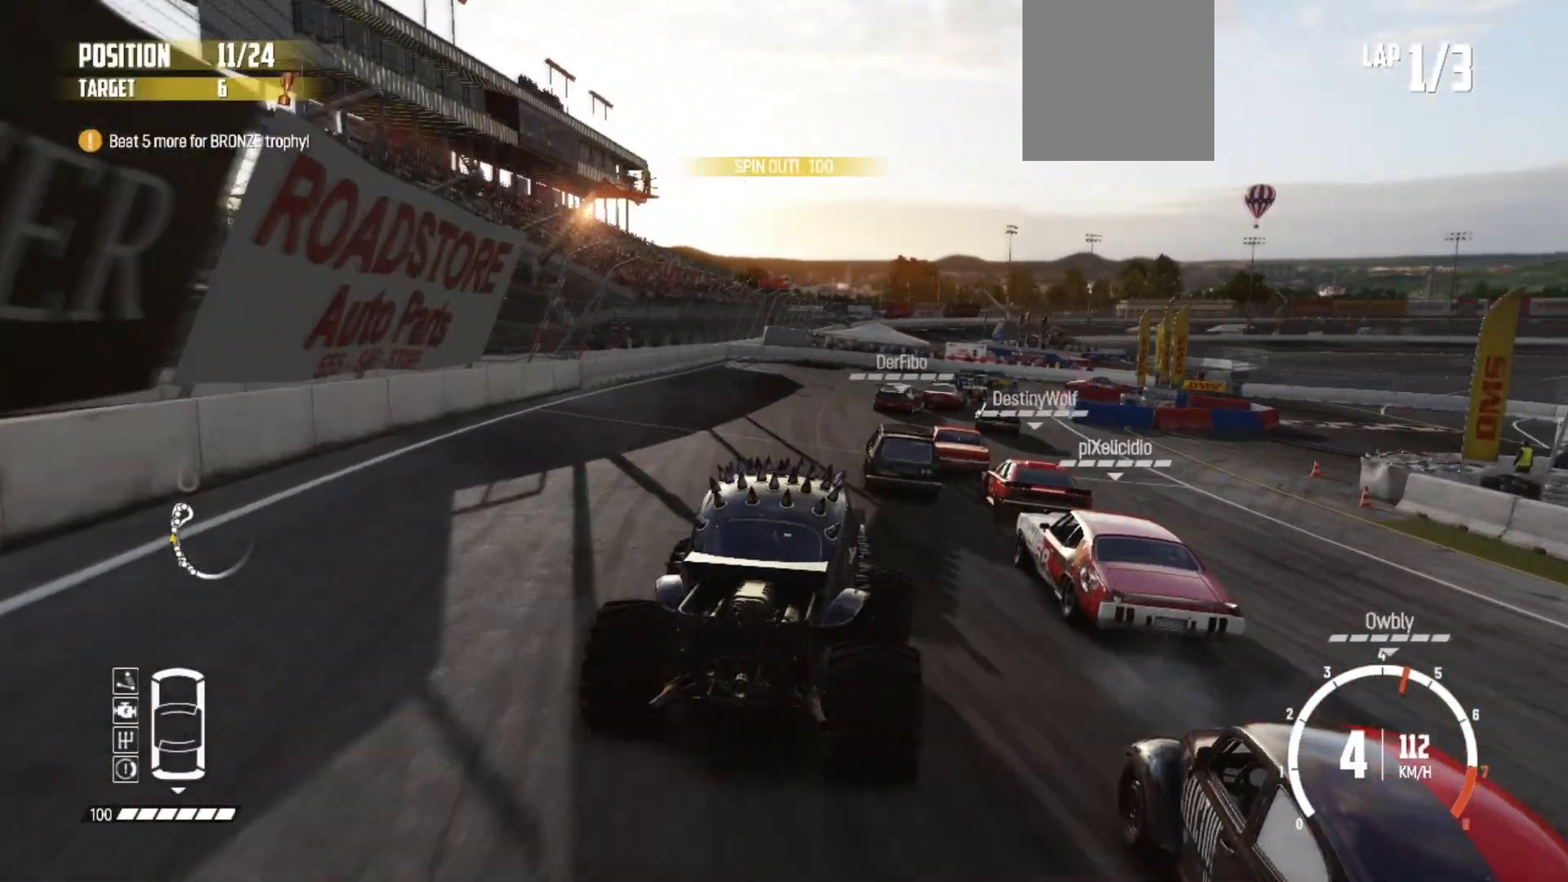
{"buttons": ["L2"], "left_stick": "left", "events": [[400, "left_stick", "left"], [467, "L2", "down"], [467, "R2", "up"]]}
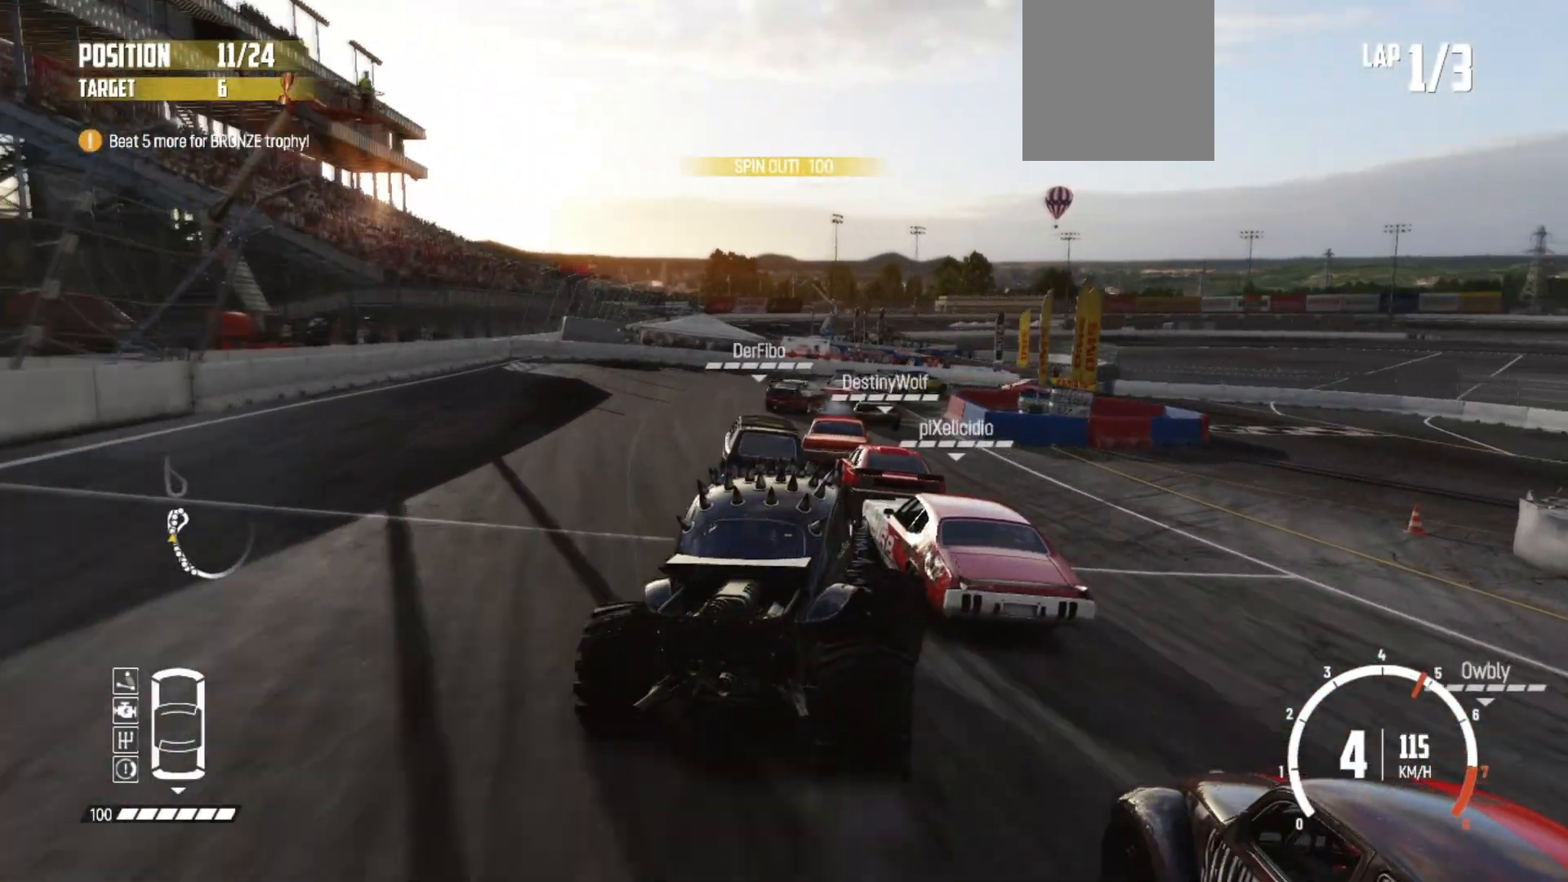
{"buttons": ["L2"], "left_stick": "left", "events": [[117, "R2", "down"], [233, "R2", "up"], [250, "L2", "up"], [417, "L2", "down"]]}
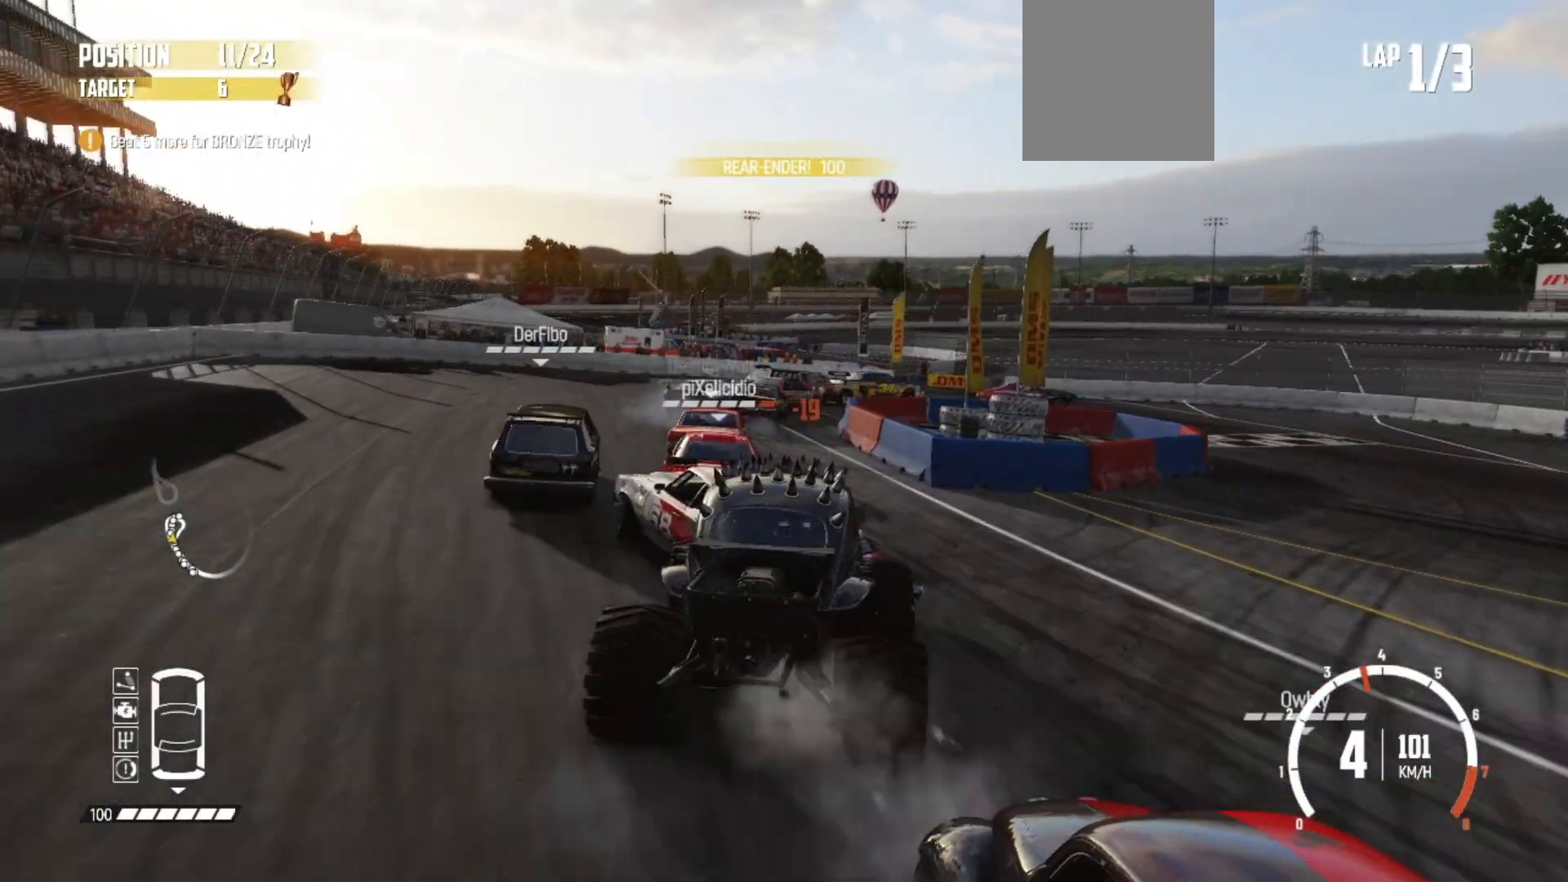
{"buttons": ["B", "L2", "L3"], "left_stick": "center", "events": [[67, "L2", "up"], [183, "left_stick", "center"], [200, "L2", "down"], [317, "left_stick", "left"], [400, "left_stick", "center"], [450, "B", "down"], [450, "L3", "down"]]}
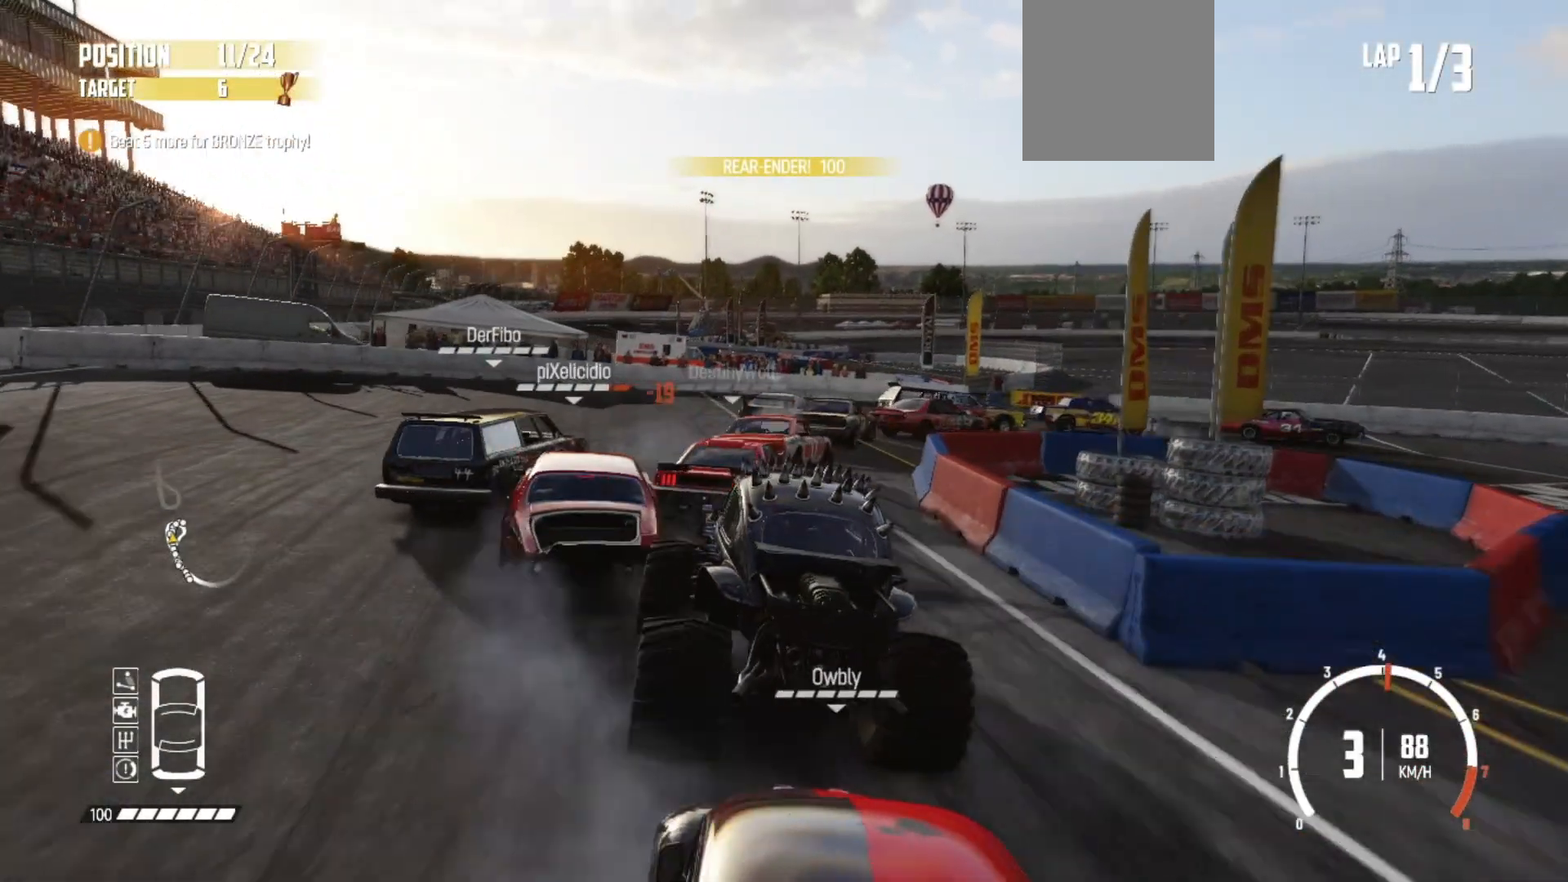
{"buttons": ["B", "L2", "L3"], "left_stick": "center", "events": [[117, "L2", "up"], [217, "L2", "down"], [350, "L2", "up"], [367, "L3", "up"], [417, "L2", "down"], [417, "L3", "down"]]}
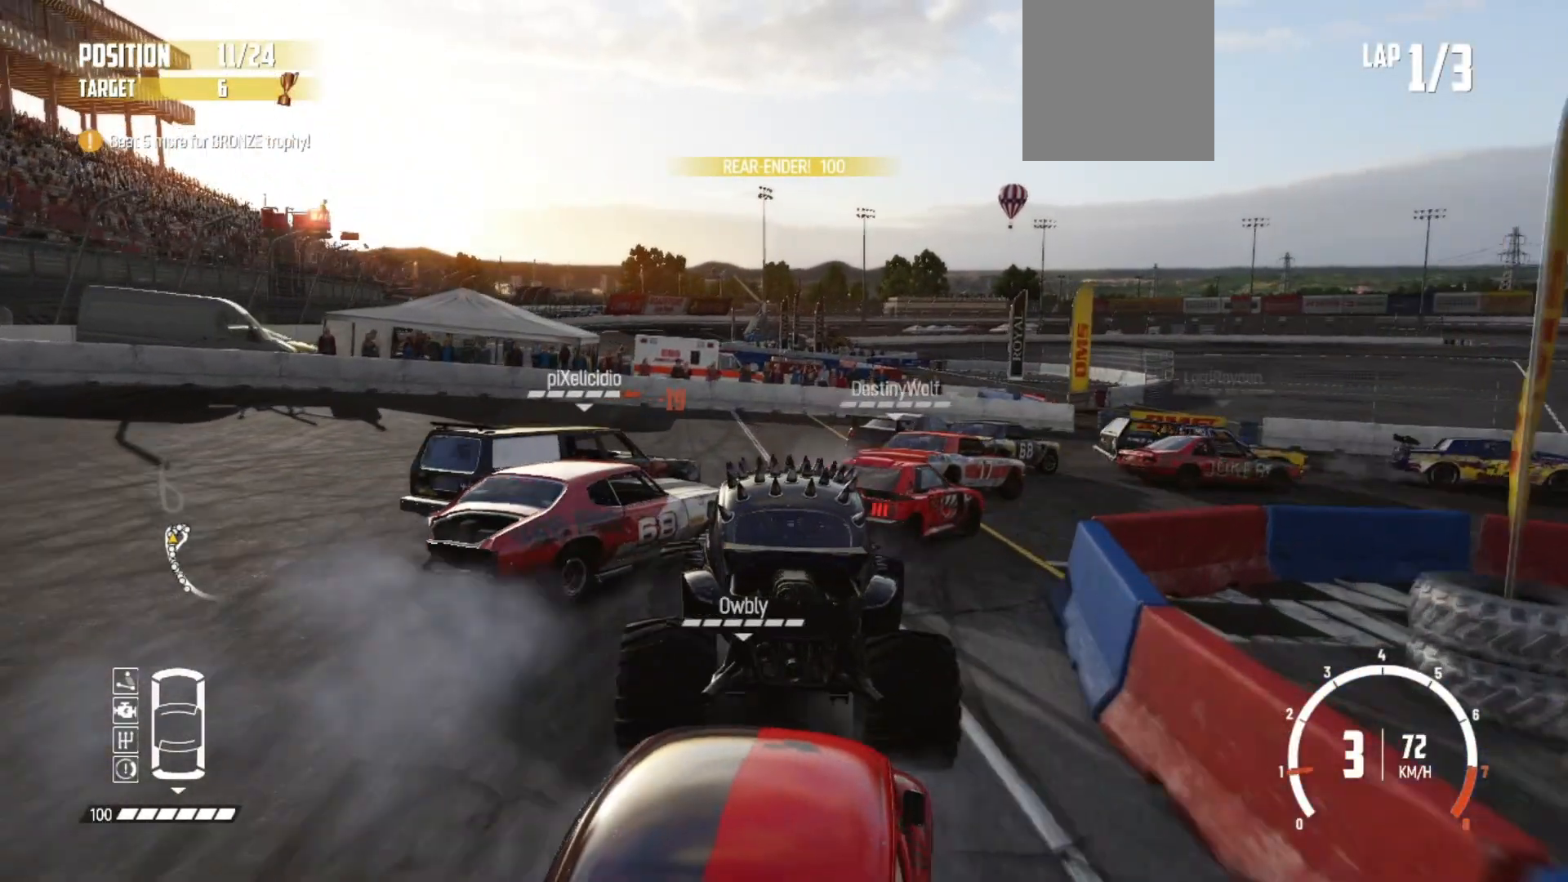
{"buttons": ["R2"], "left_stick": "center", "events": [[67, "B", "up"], [67, "L2", "up"], [200, "L1", "down"], [317, "L3", "up"], [333, "L1", "up"], [367, "R2", "down"]]}
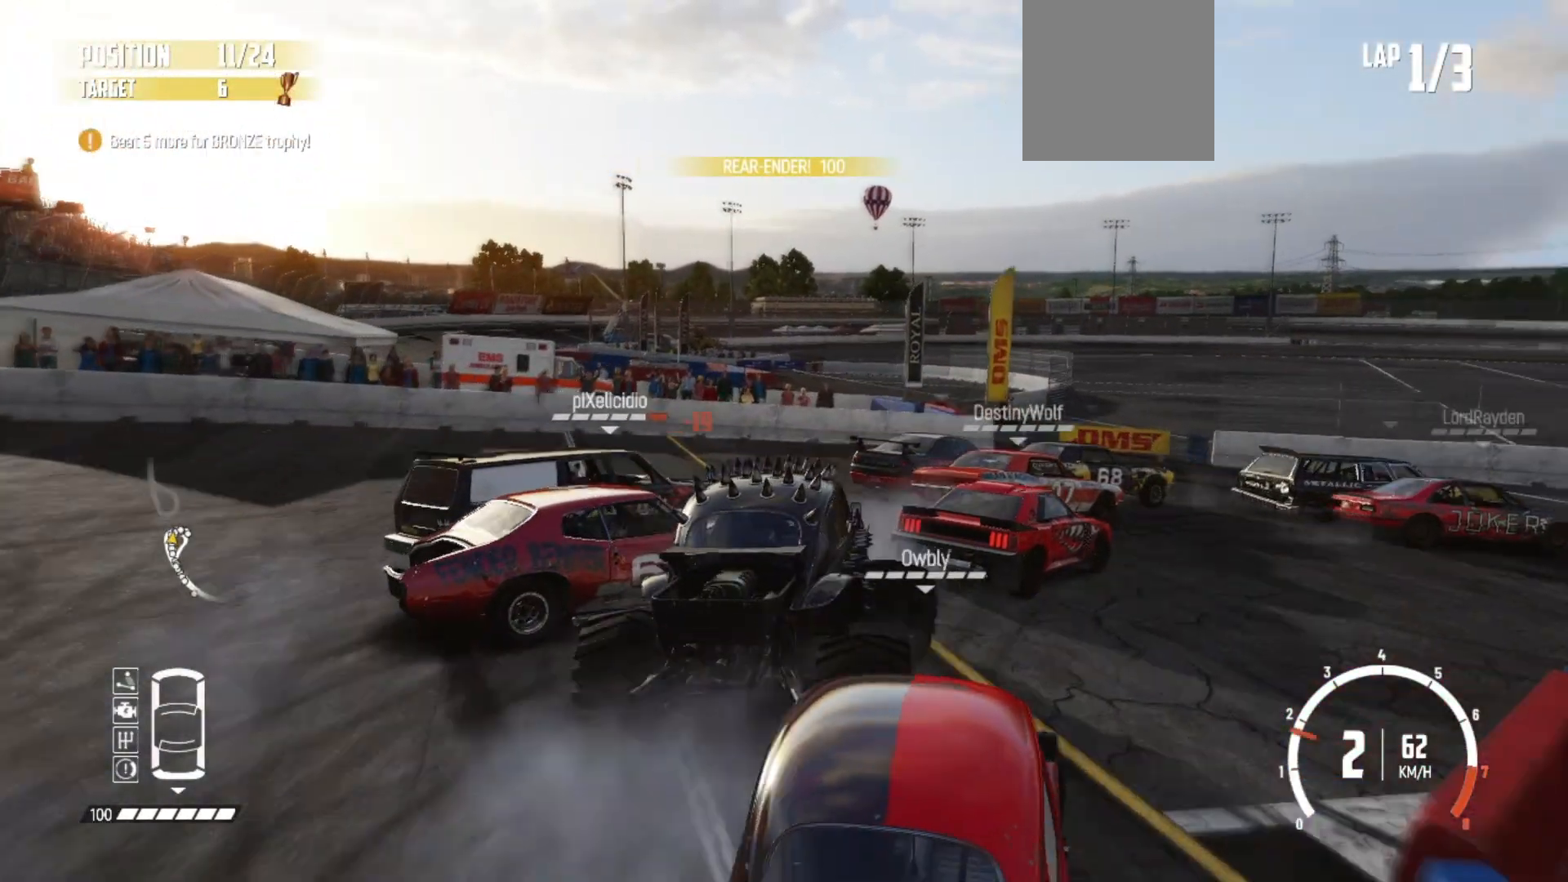
{"buttons": [], "left_stick": "center", "events": [[267, "R2", "up"], [300, "B", "down"], [500, "B", "up"]]}
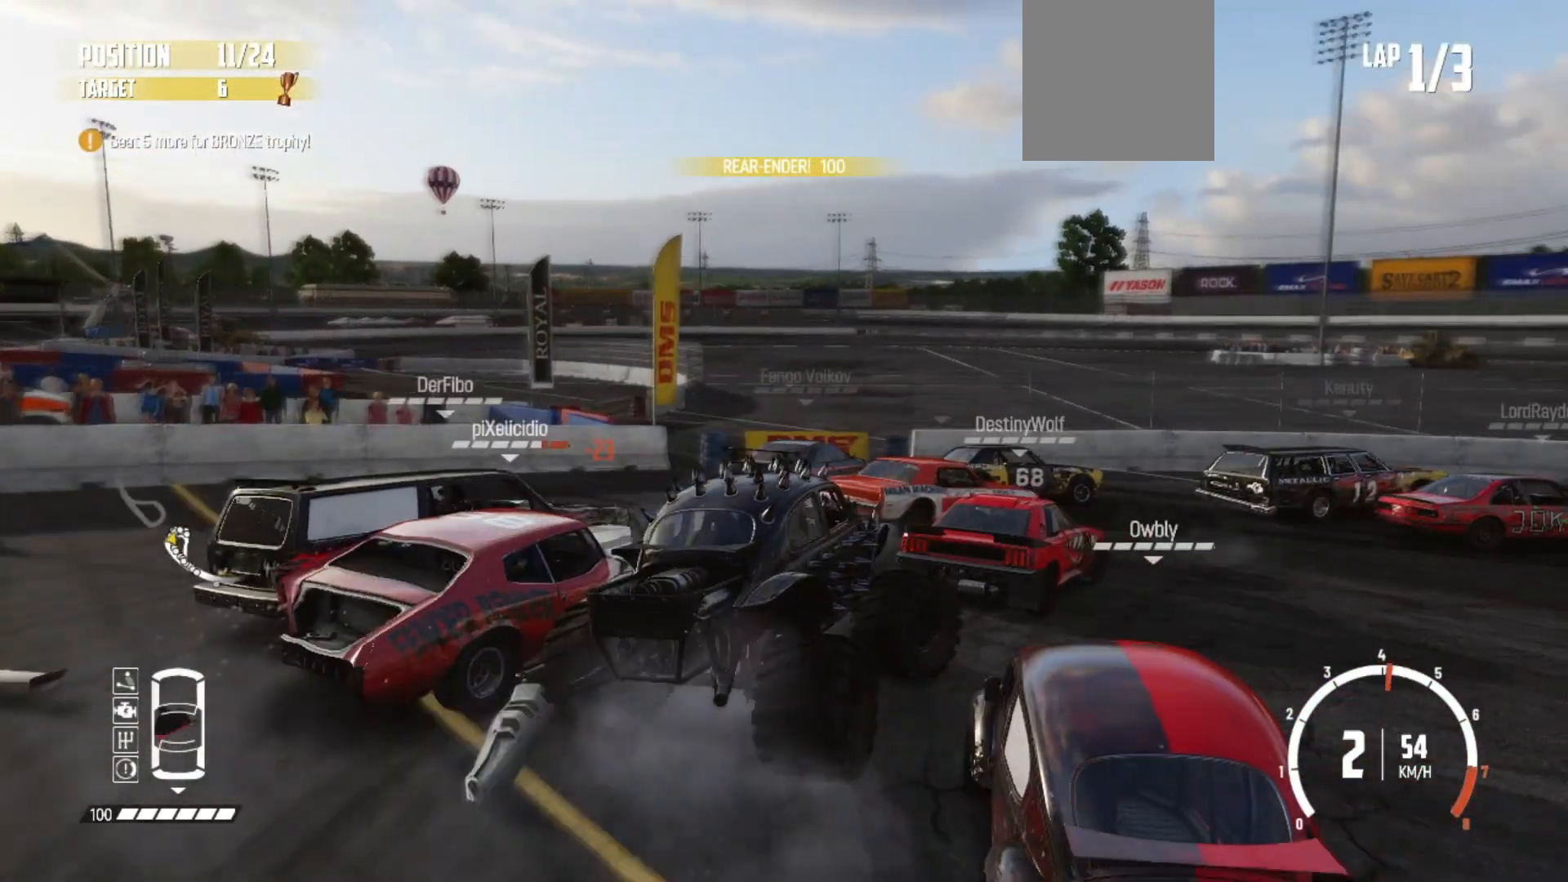
{"buttons": ["R2"], "left_stick": "left", "events": [[167, "R2", "down"], [267, "R2", "up"], [317, "R2", "down"], [367, "left_stick", "left"], [433, "R2", "up"], [500, "R2", "down"]]}
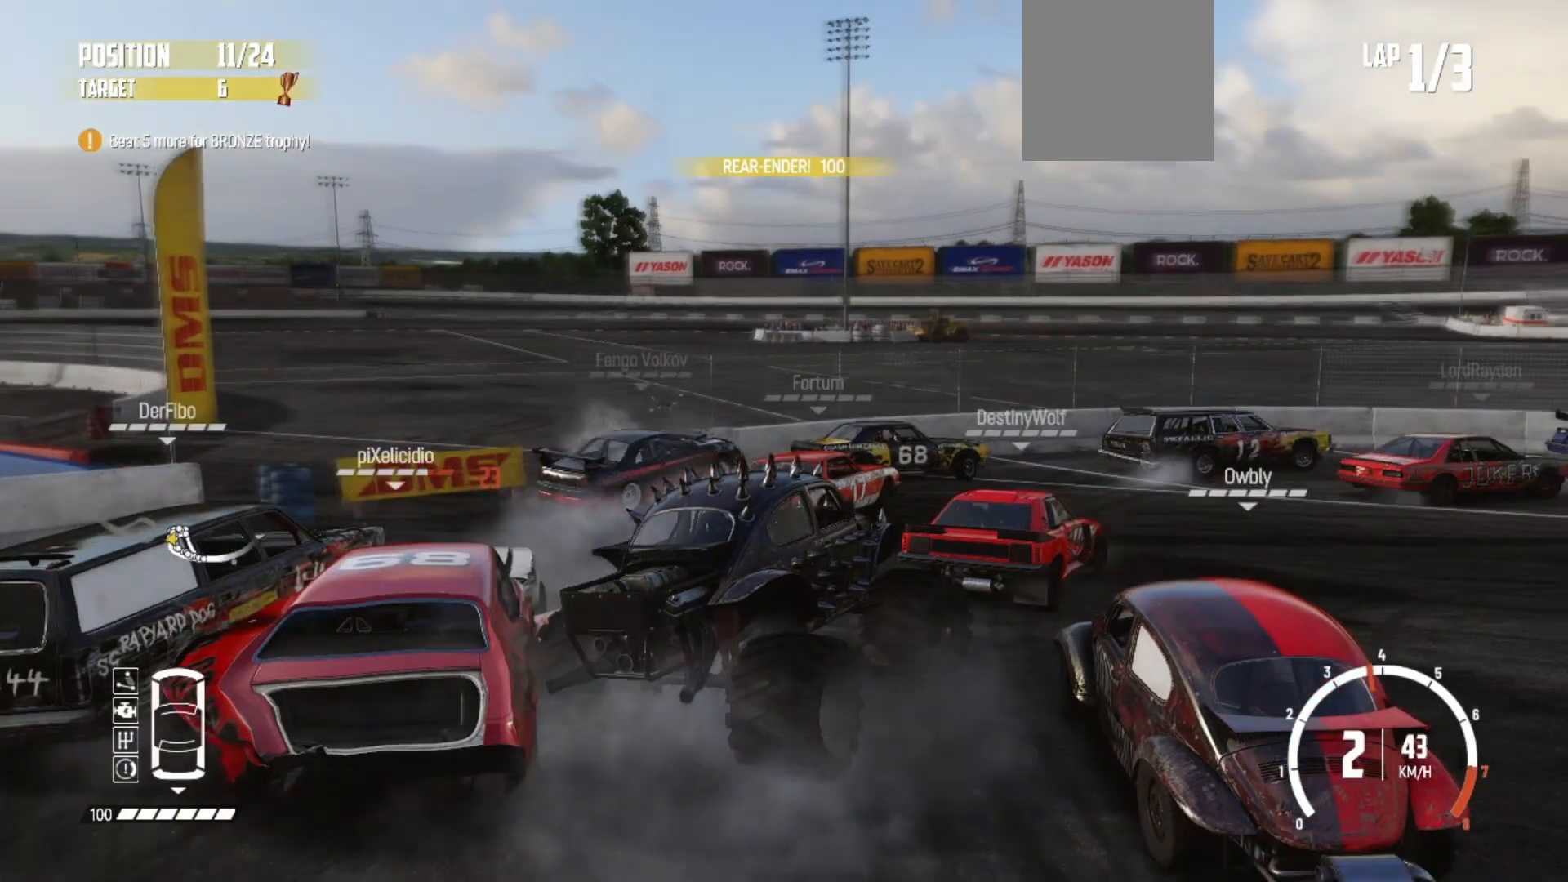
{"buttons": ["R2"], "left_stick": "left", "events": [[100, "R2", "up"], [133, "R2", "down"], [267, "R2", "up"], [317, "R2", "down"], [450, "R2", "up"], [500, "R2", "down"]]}
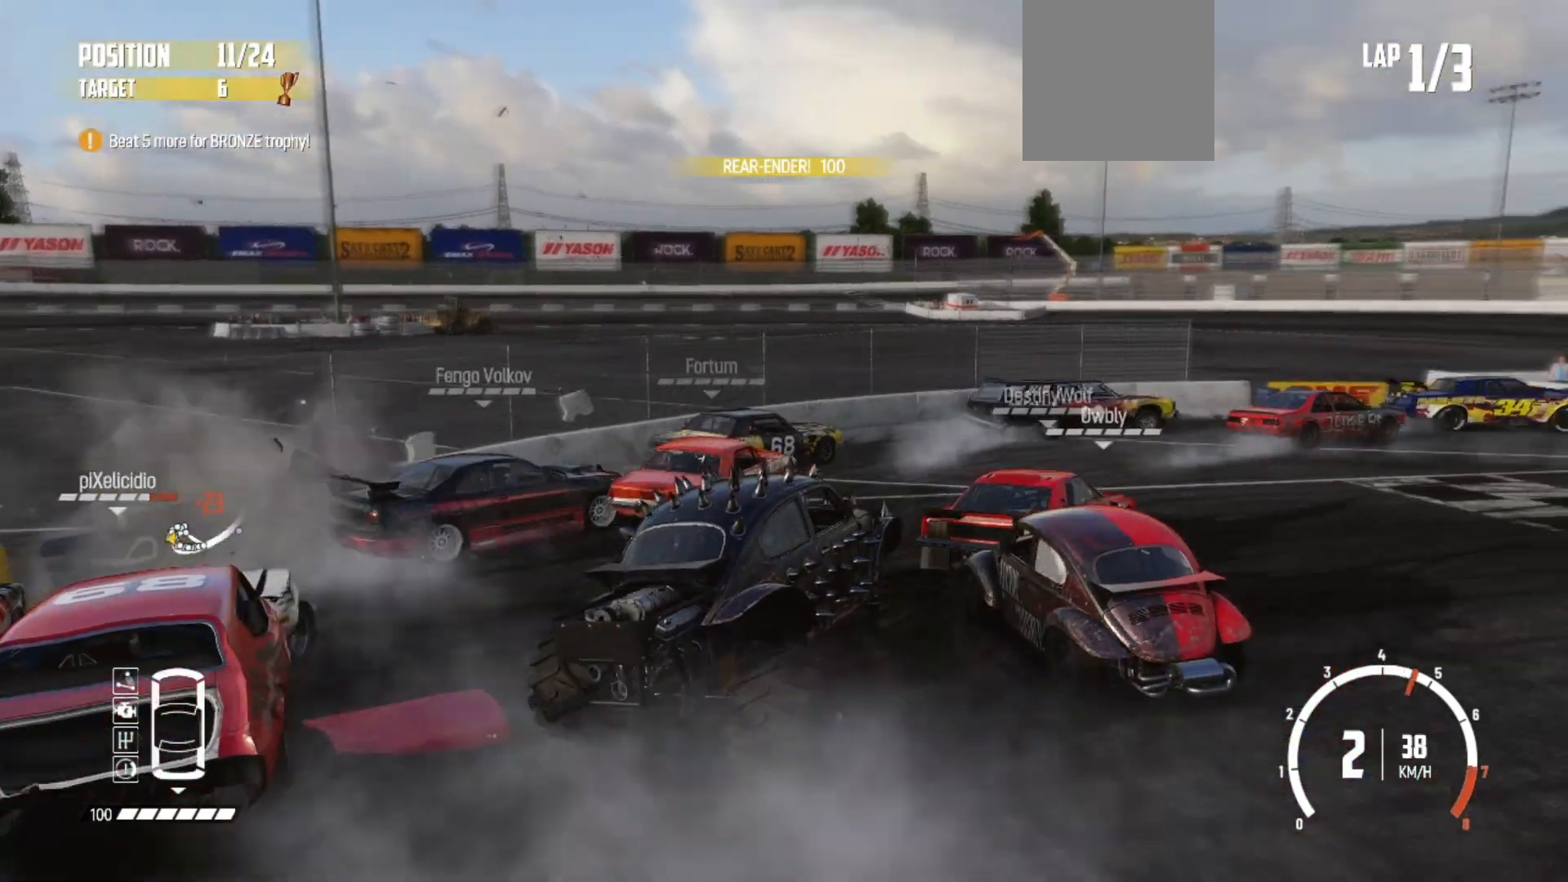
{"buttons": ["R2"], "left_stick": "left", "events": [[117, "R2", "up"], [150, "R2", "down"], [300, "R2", "up"], [333, "R2", "down"]]}
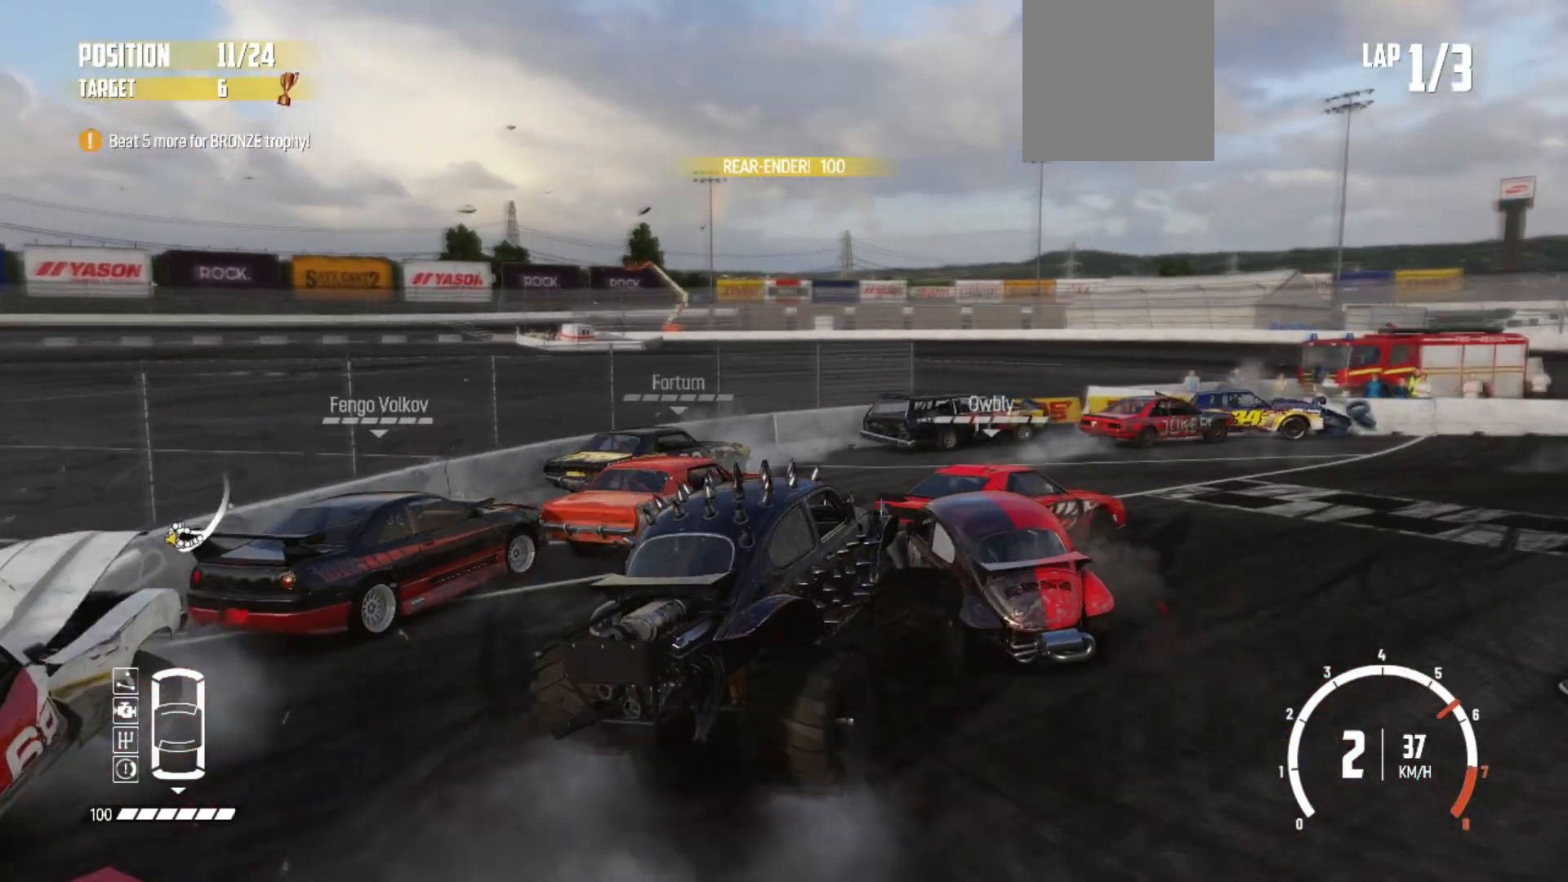
{"buttons": ["R2"], "left_stick": "left", "events": [[200, "R2", "up"], [217, "R2", "down"], [367, "R2", "up"], [400, "R2", "down"]]}
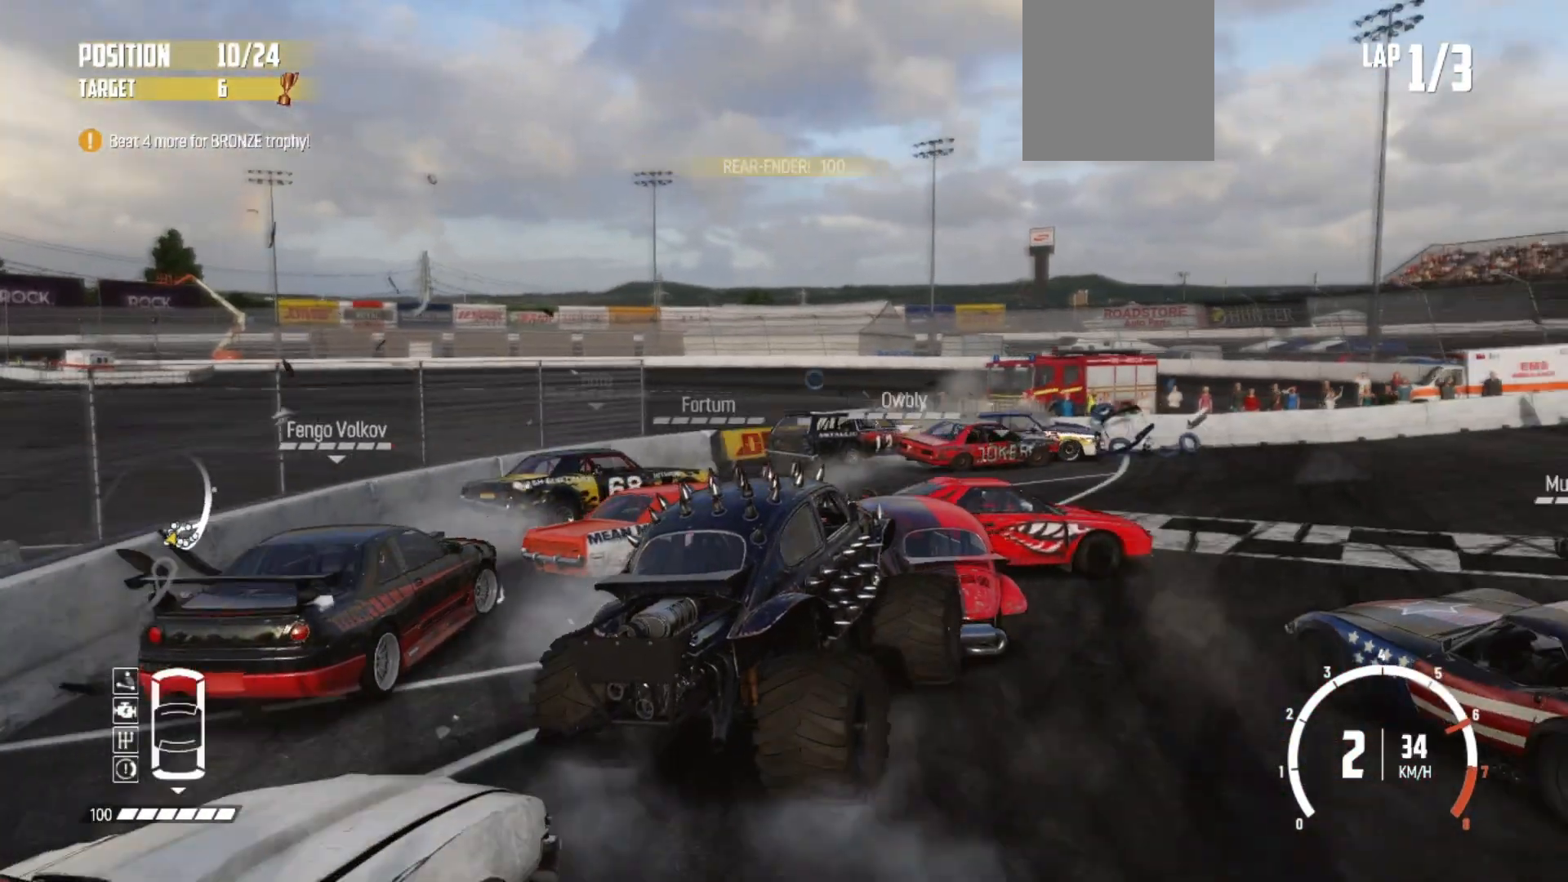
{"buttons": ["R2"], "left_stick": "left", "events": [[67, "R2", "up"], [100, "R2", "down"]]}
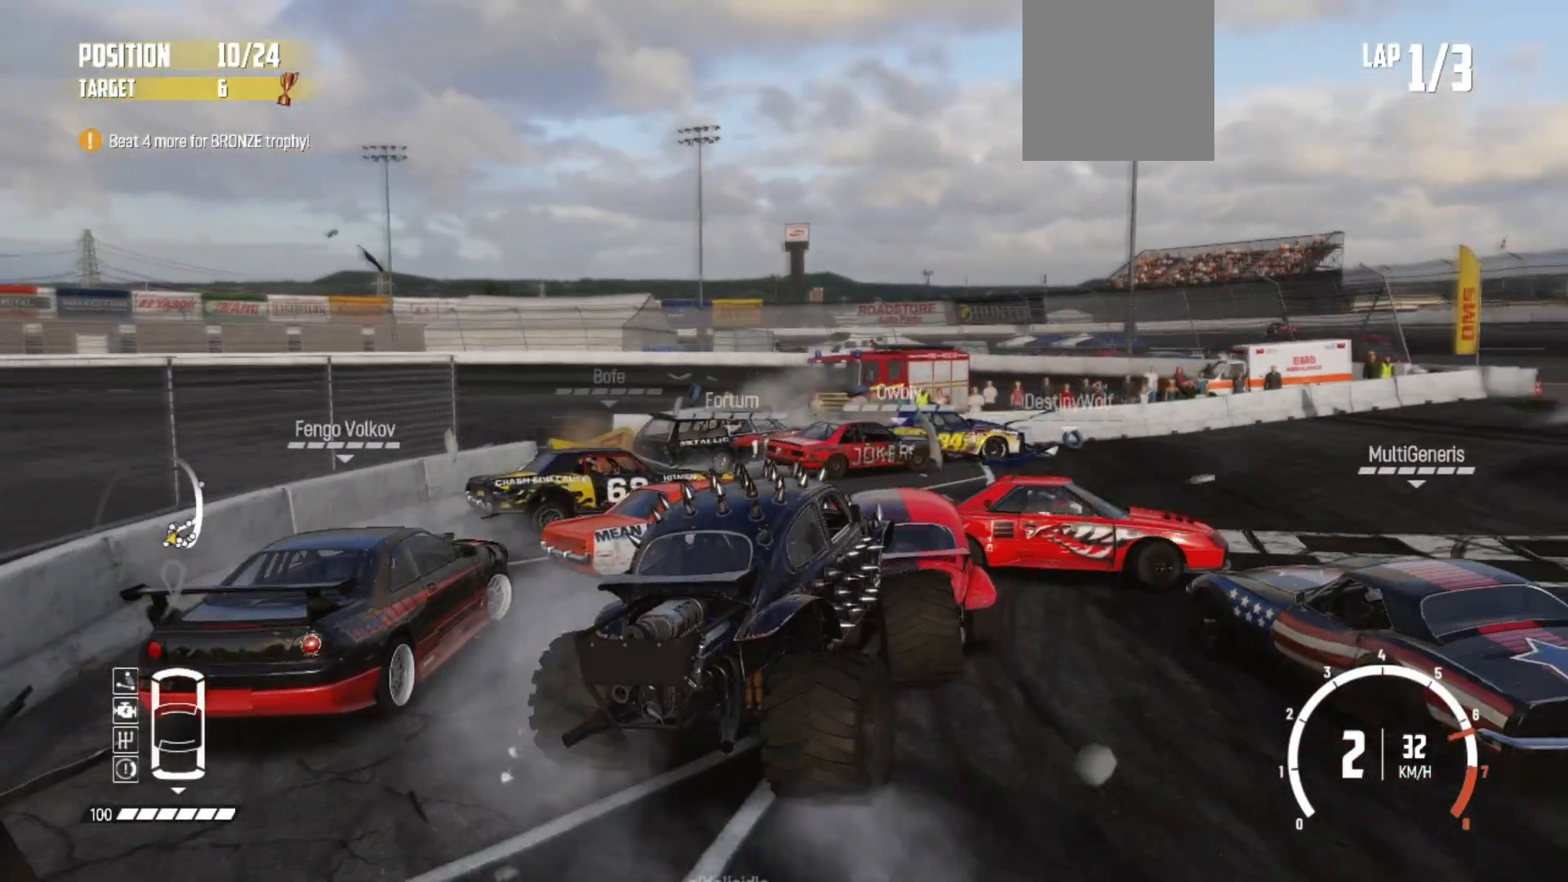
{"buttons": ["R2"], "left_stick": "left", "events": []}
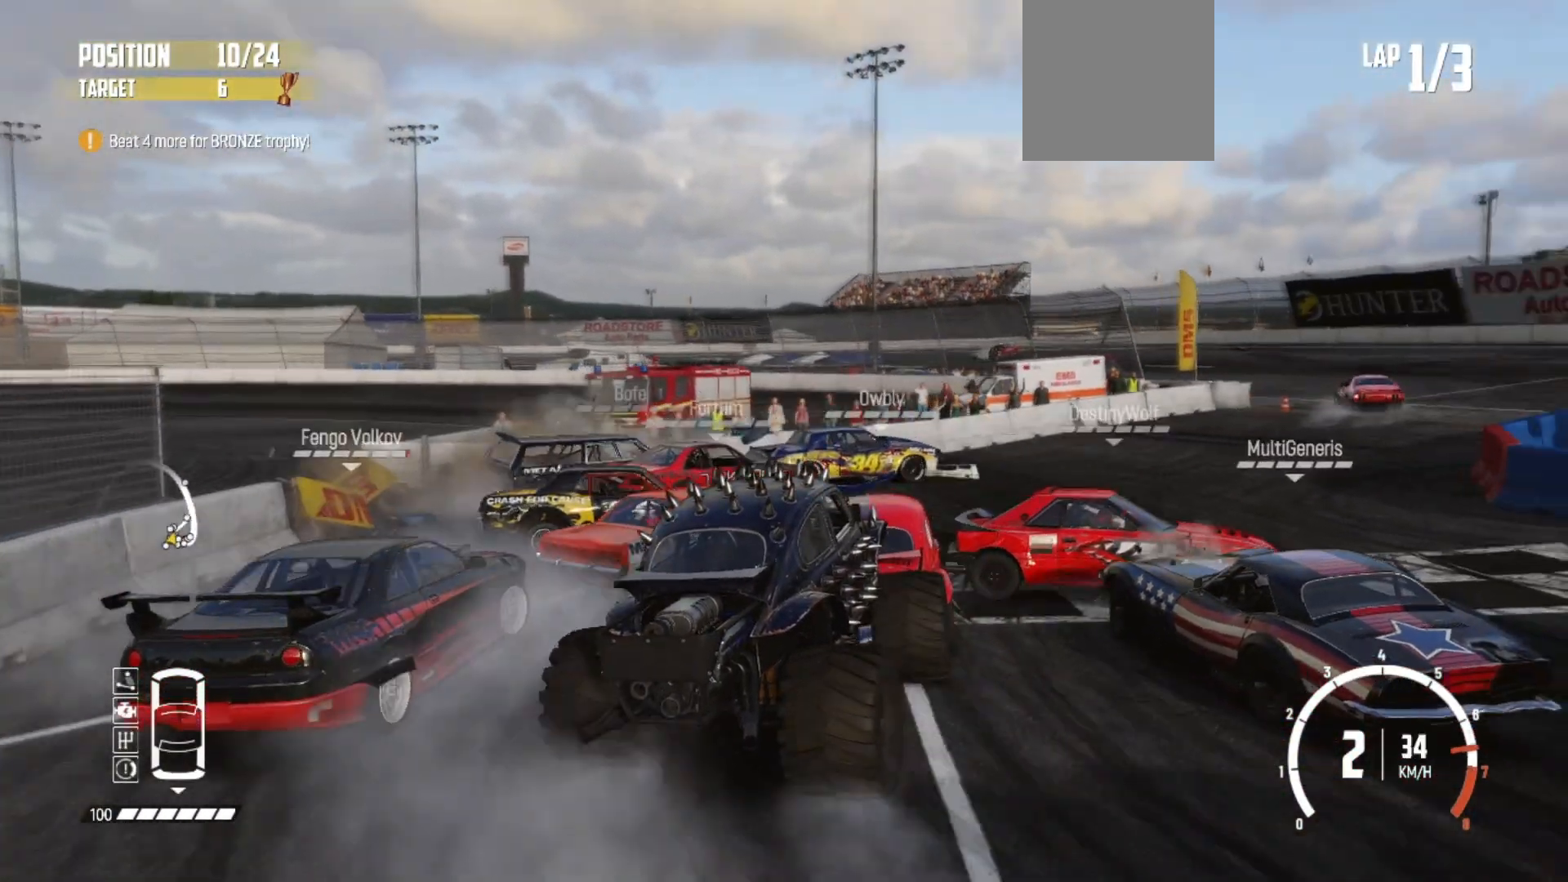
{"buttons": ["R2"], "left_stick": "left", "events": [[167, "left_stick", "center"], [300, "left_stick", "left"]]}
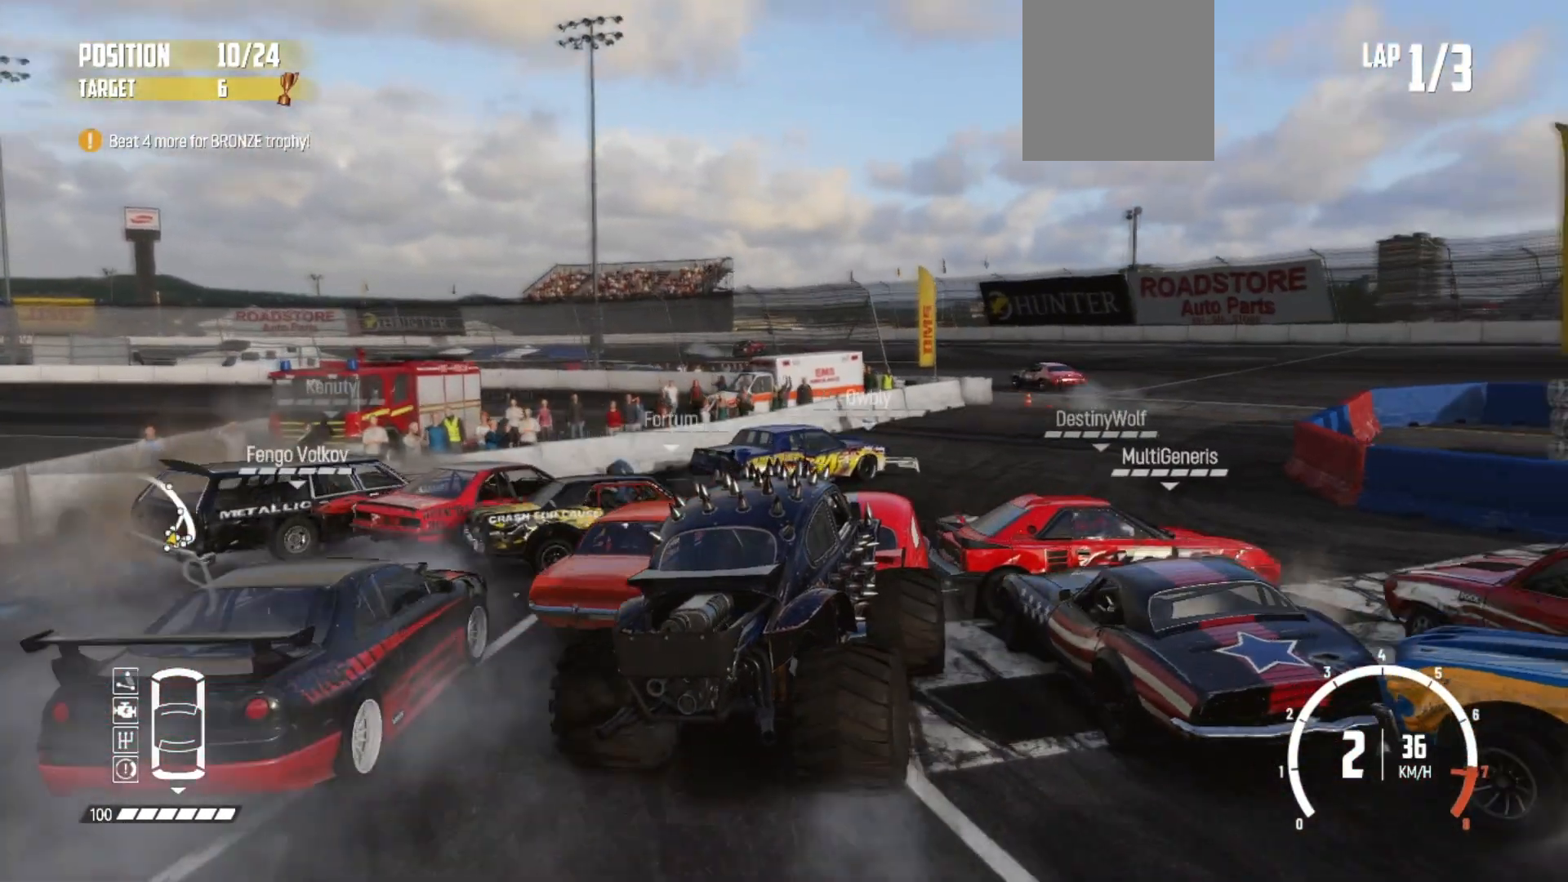
{"buttons": ["R2"], "left_stick": "left", "events": []}
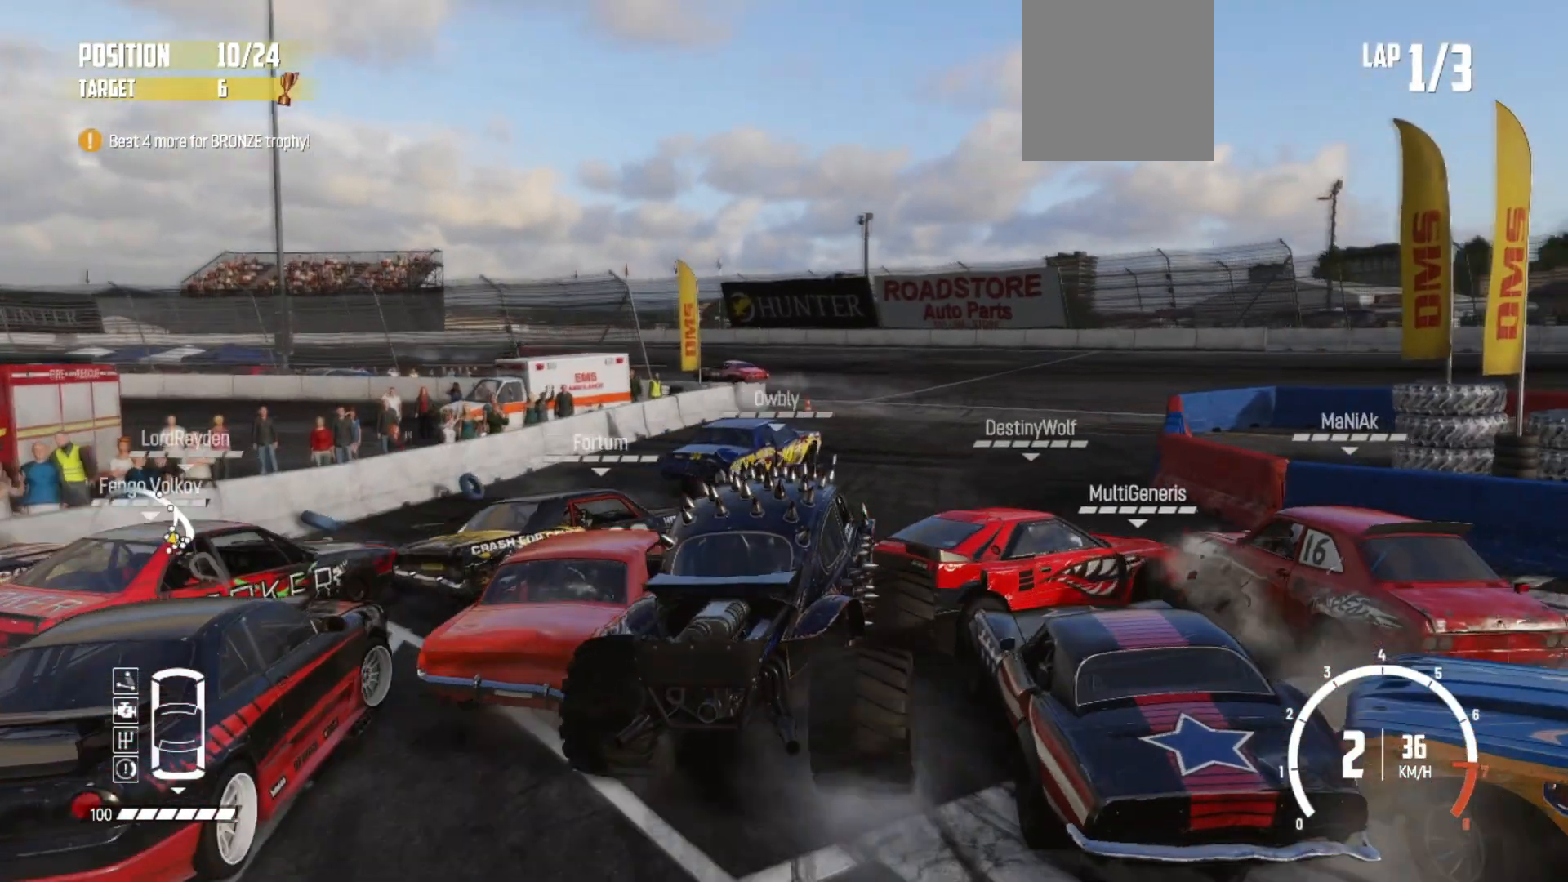
{"buttons": ["R2"], "left_stick": "left", "events": [[117, "R2", "up"], [150, "R2", "down"]]}
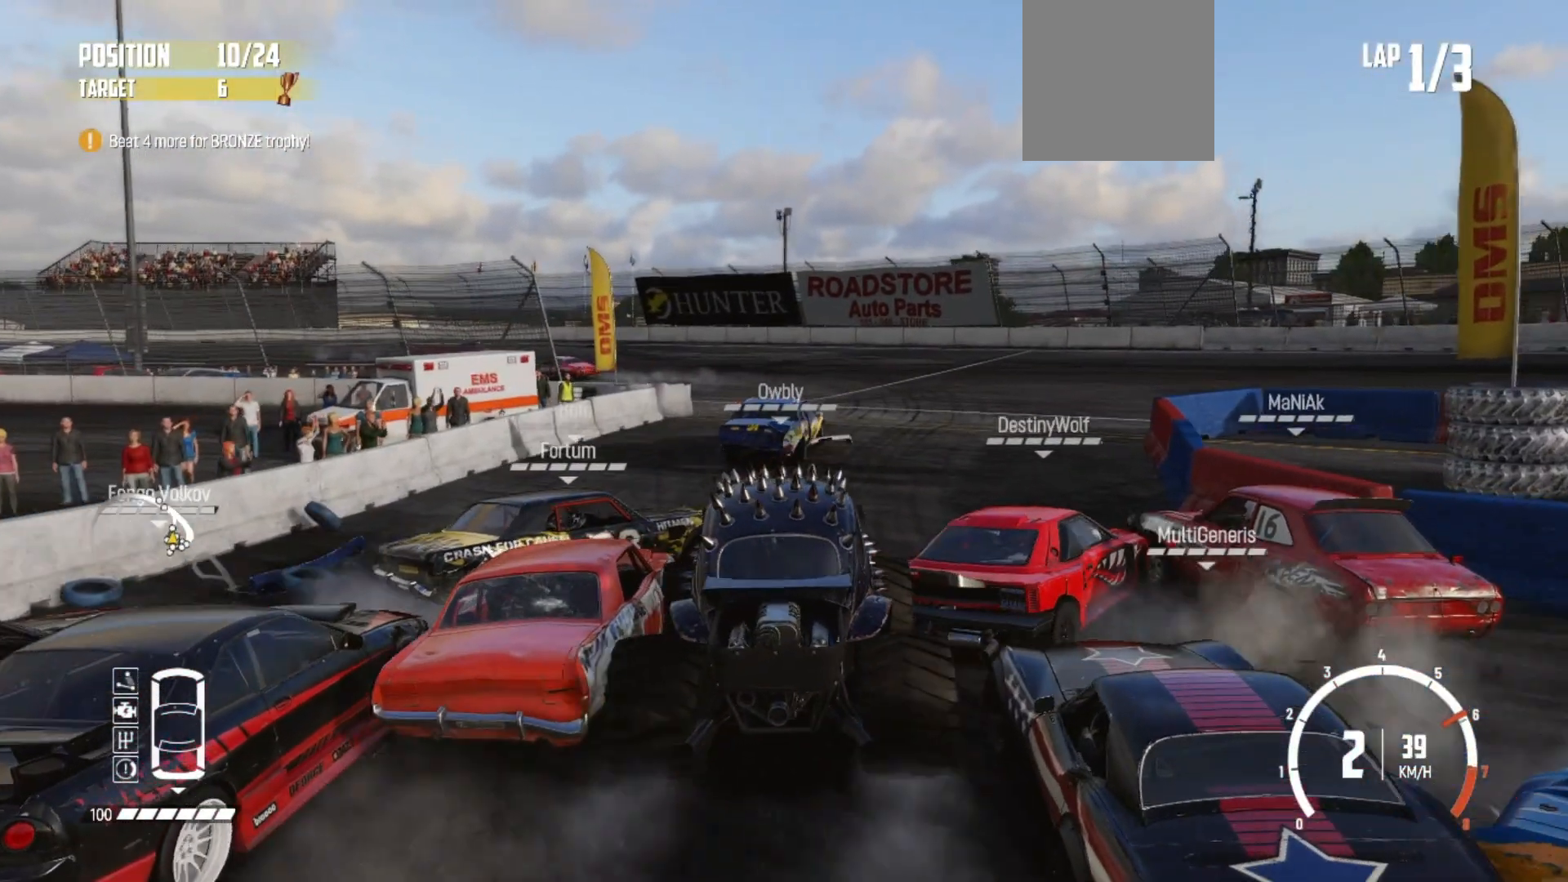
{"buttons": ["R2"], "left_stick": "left", "events": [[150, "left_stick", "center"], [317, "left_stick", "left"]]}
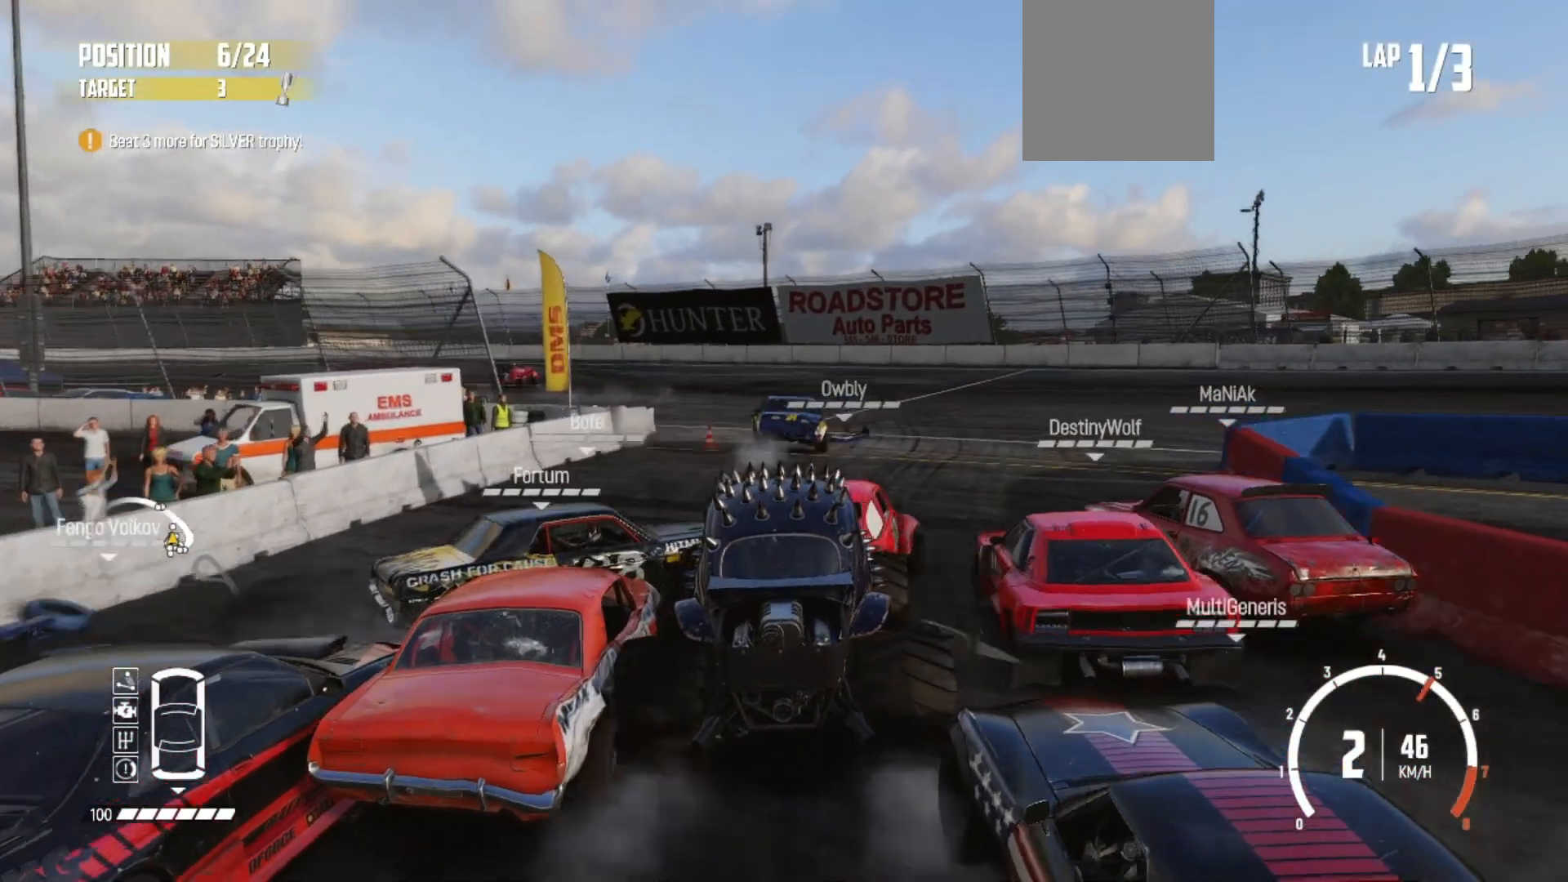
{"buttons": ["R2"], "left_stick": "left", "events": [[117, "left_stick", "center"], [200, "left_stick", "left"]]}
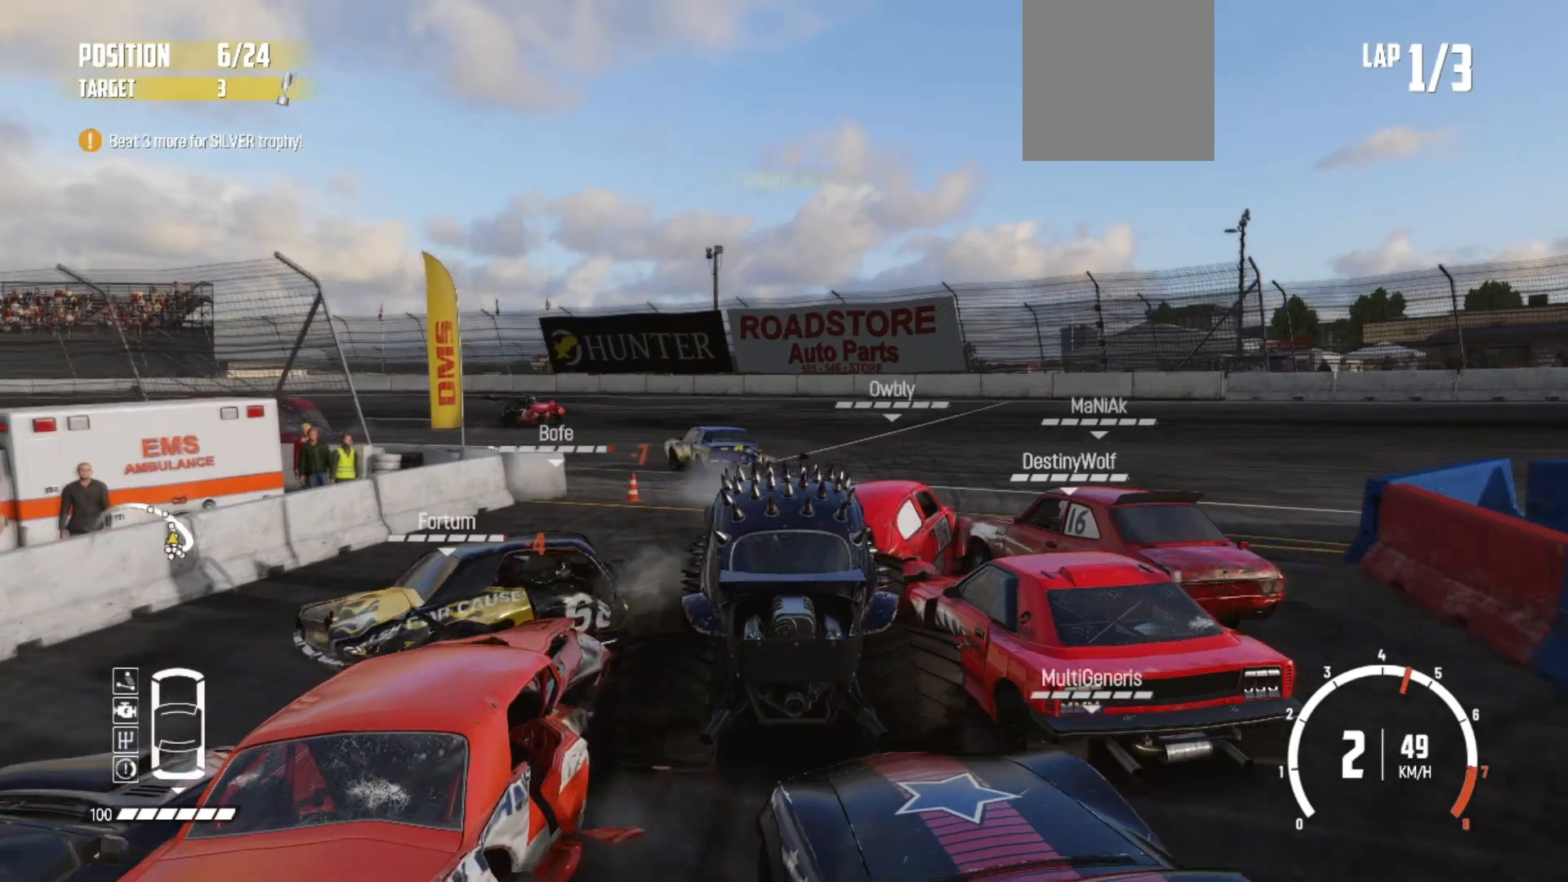
{"buttons": ["R2"], "left_stick": "left", "events": []}